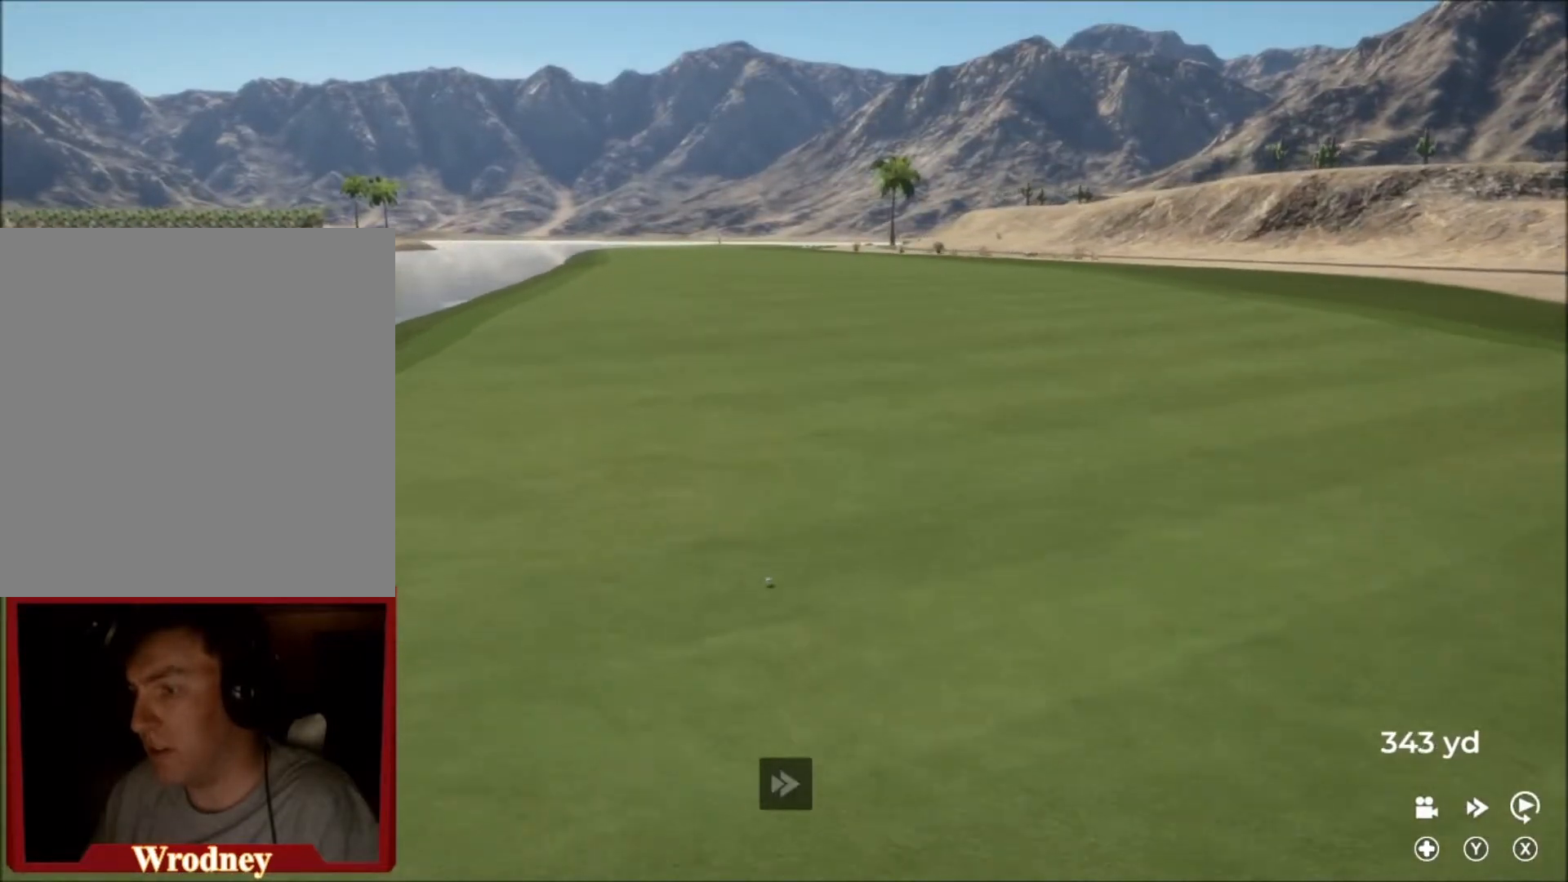
Gameplay with a controller (Xbox layout); each line is a JSON object with the inputs held at the frame after it. "events" lists button and stick changes between this image and that frame as [ms after this image, input, new state], when the widget could be followed in between.
{"buttons": [], "left_stick": "center", "right_stick": "center", "events": [[433, "Y", "up"], [500, "left_stick", "center"]]}
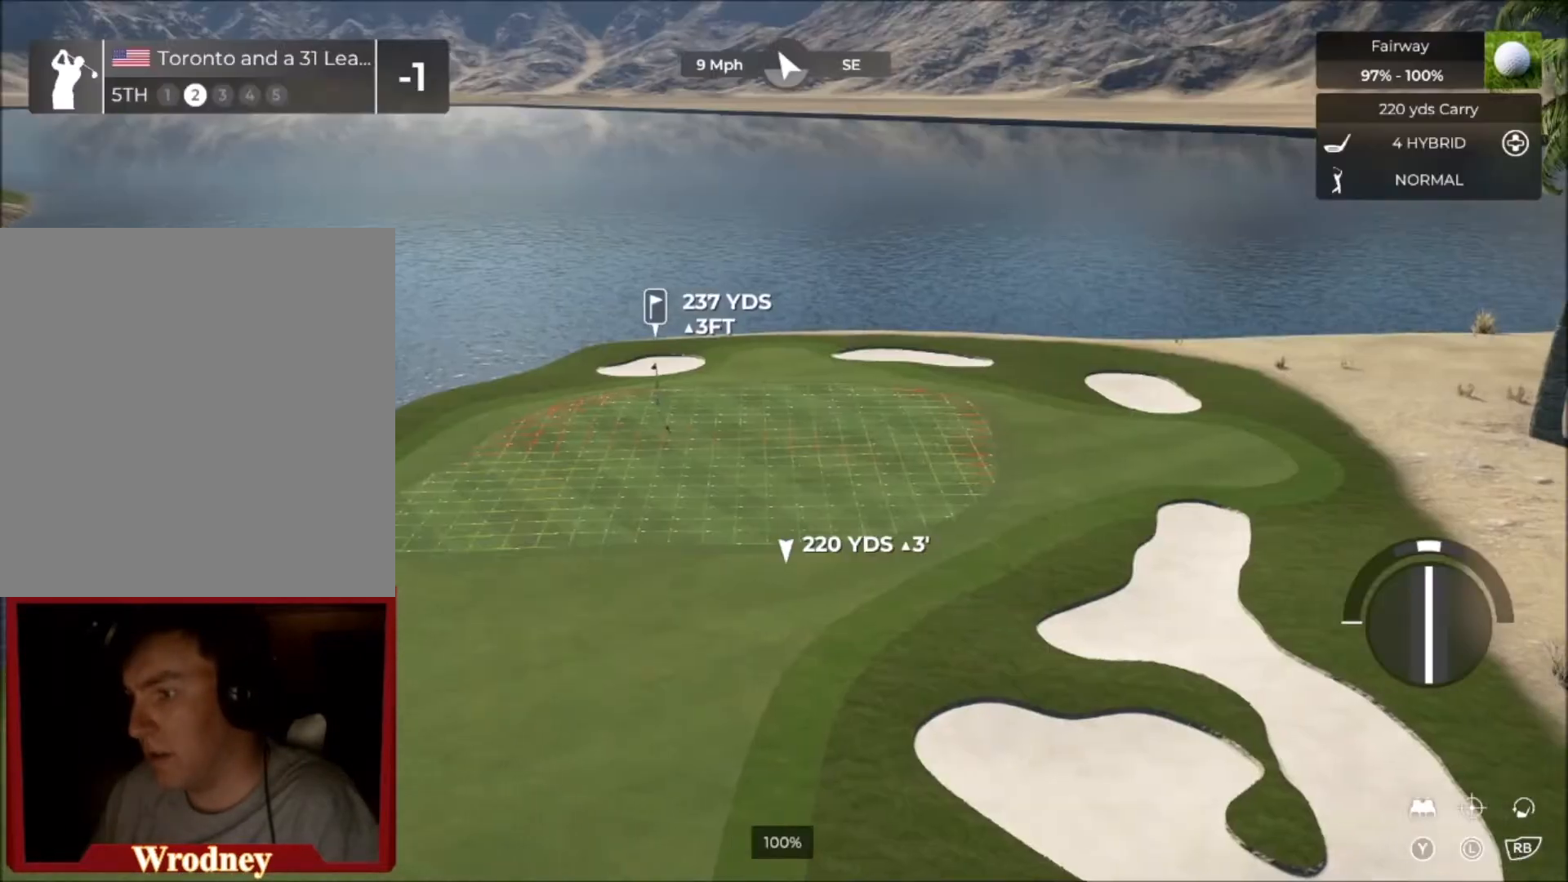
{"buttons": [], "left_stick": "center", "right_stick": "center", "events": [[67, "Y", "down"], [200, "Y", "up"]]}
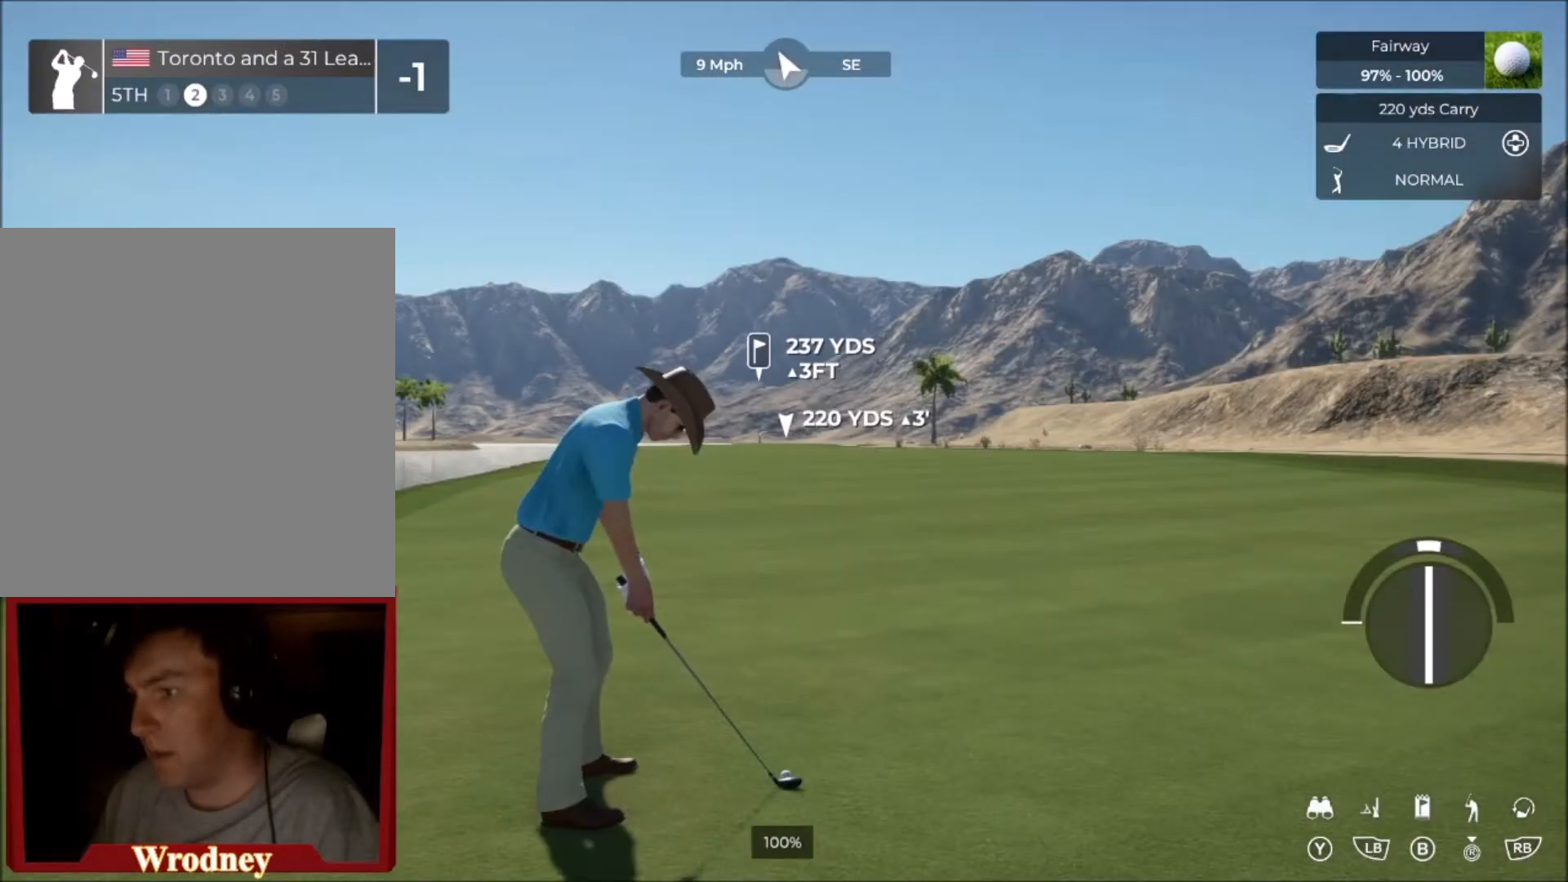
{"buttons": [], "left_stick": "up-right", "right_stick": "center", "events": [[367, "left_stick", "right"], [467, "left_stick", "up-right"]]}
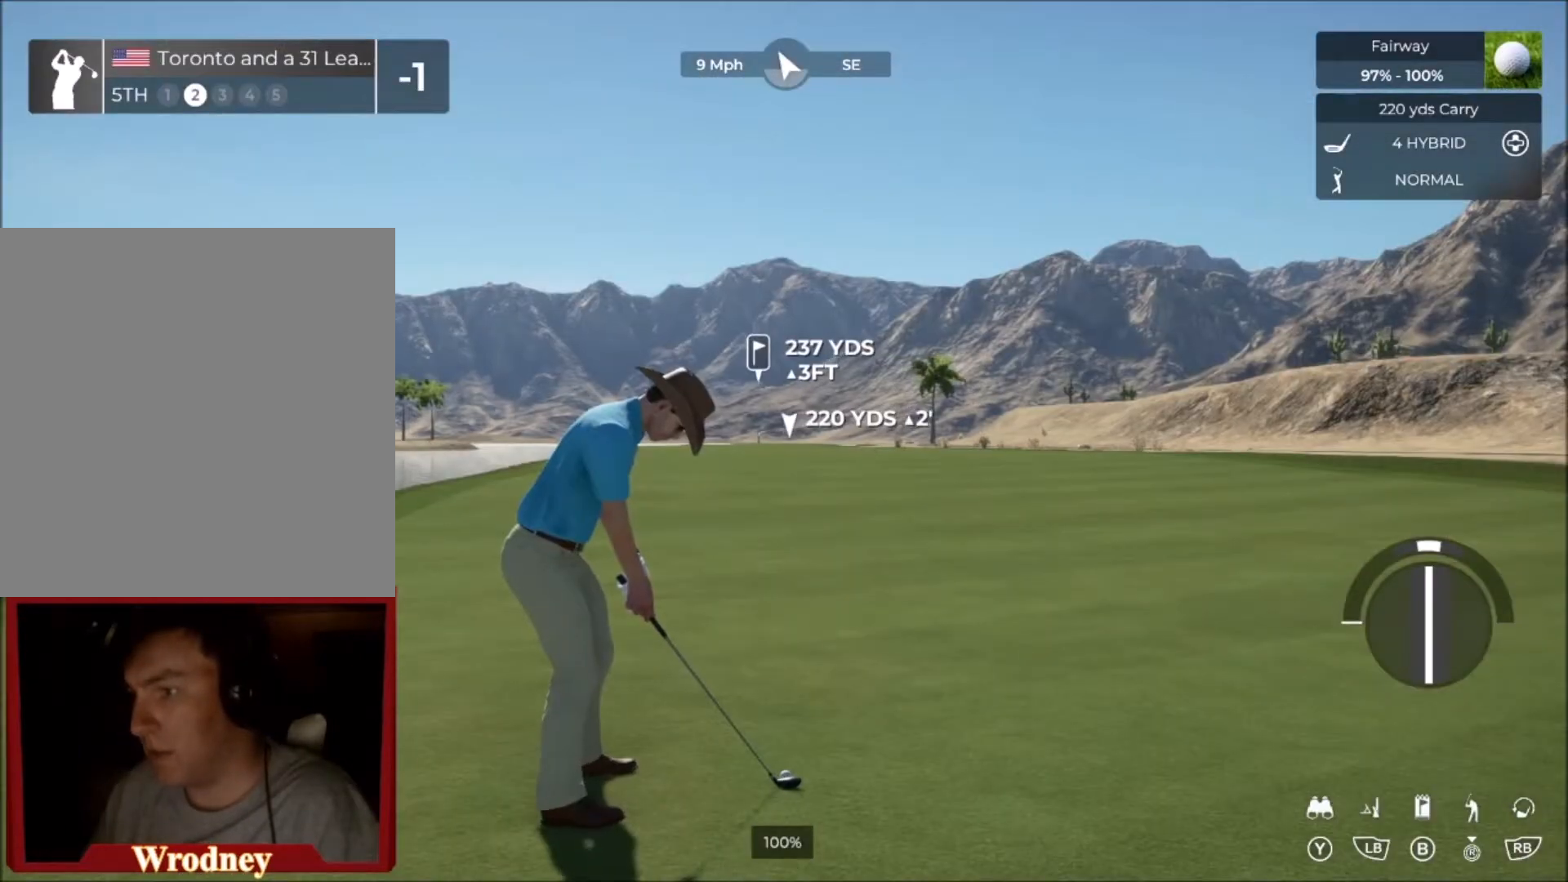
{"buttons": [], "left_stick": "center", "right_stick": "center", "events": [[200, "left_stick", "center"]]}
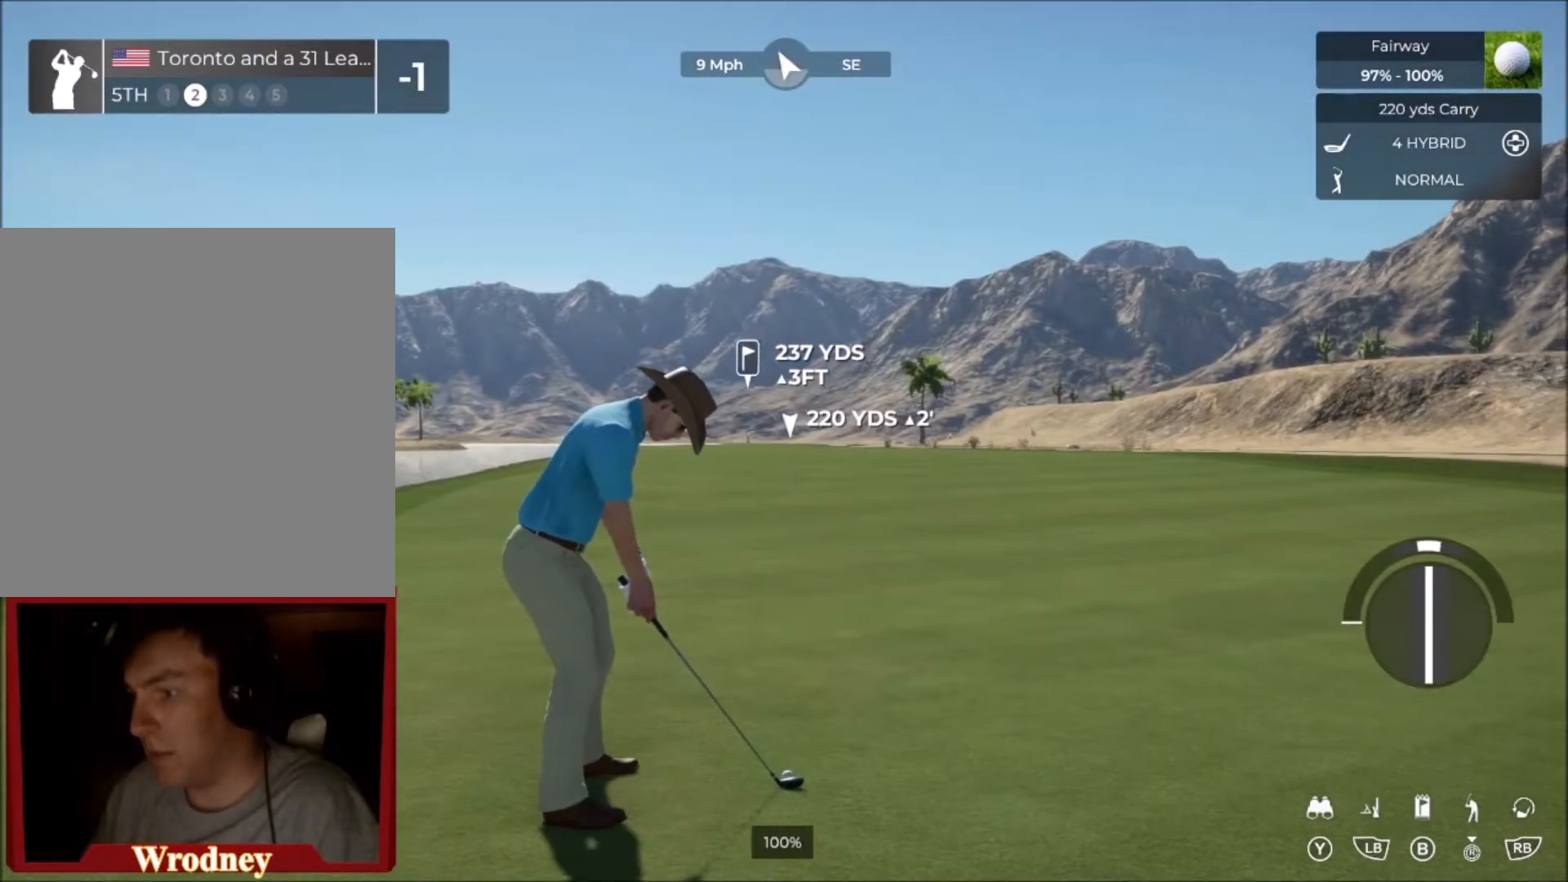
{"buttons": [], "left_stick": "center", "right_stick": "down", "events": [[66, "right_stick", "down"]]}
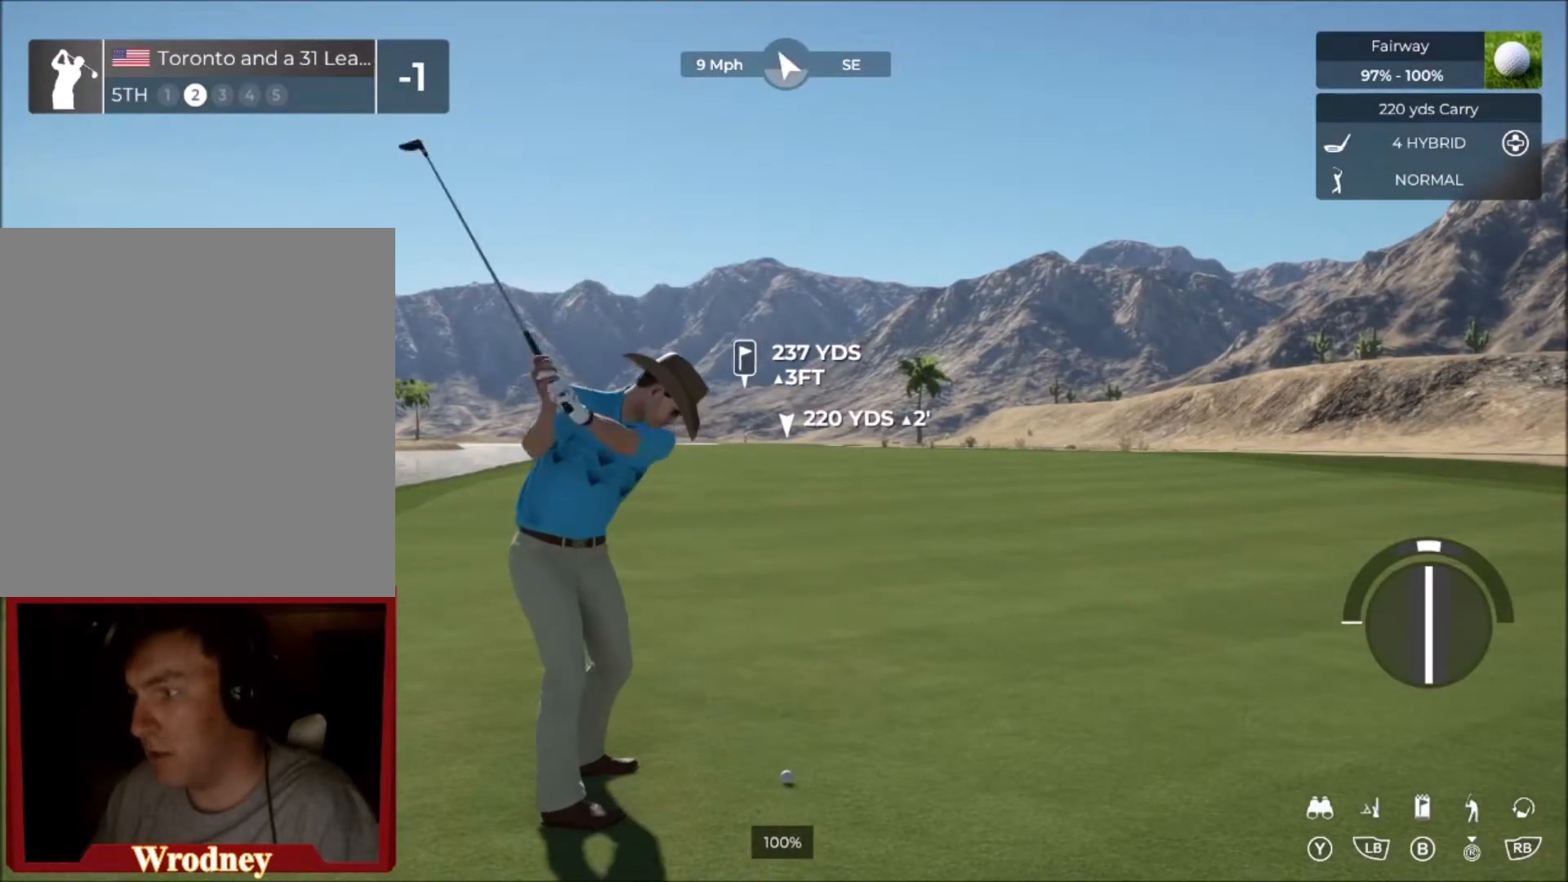
{"buttons": [], "left_stick": "center", "right_stick": "center", "events": [[267, "right_stick", "up"], [401, "right_stick", "center"]]}
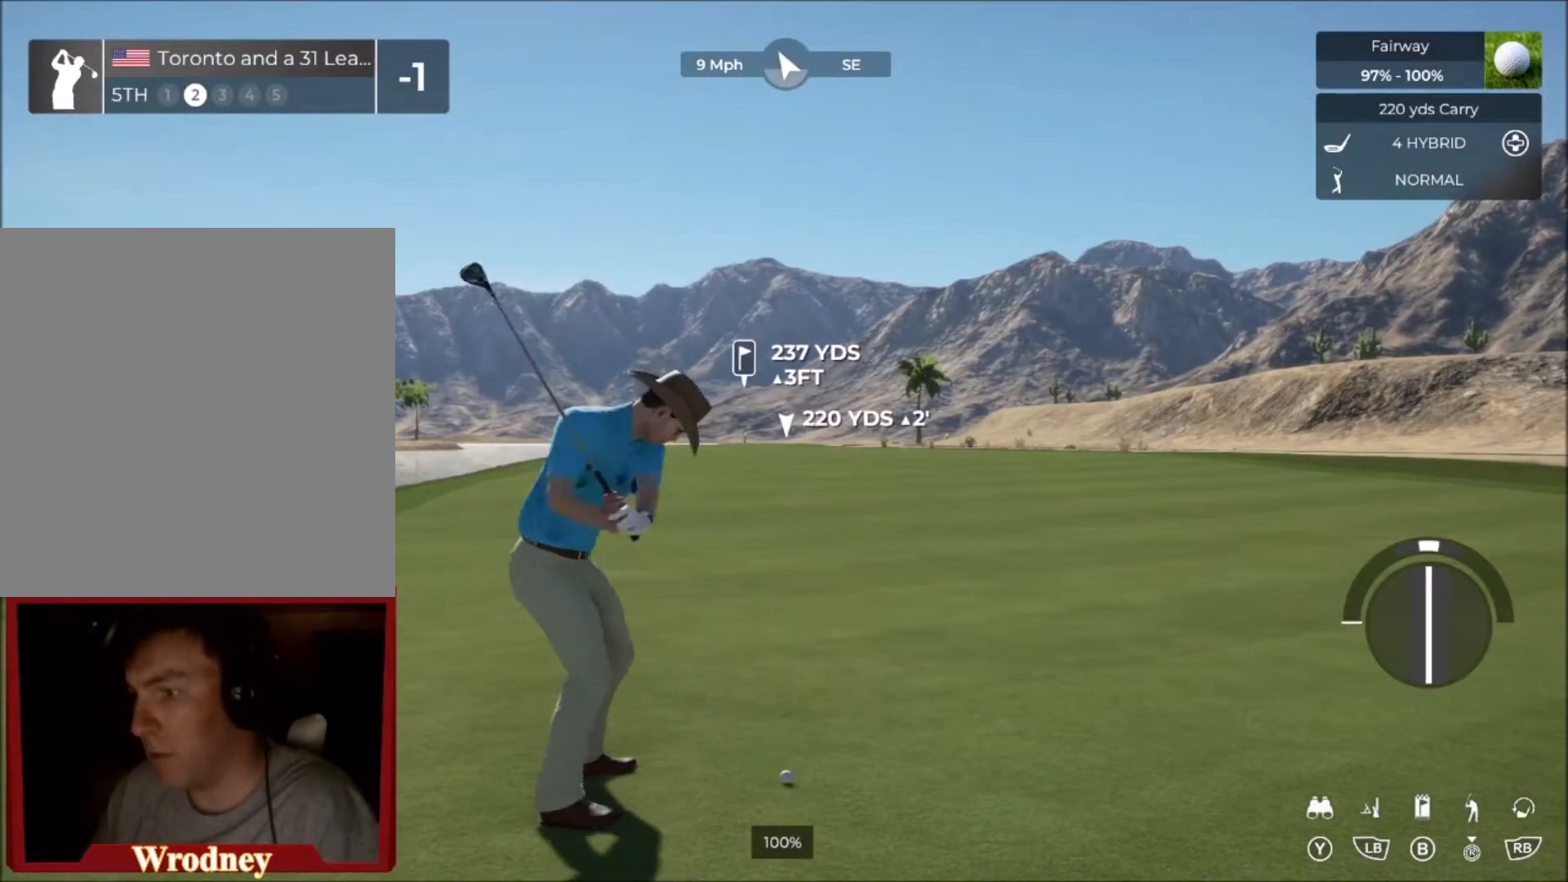
{"buttons": [], "left_stick": "center", "right_stick": "center", "events": []}
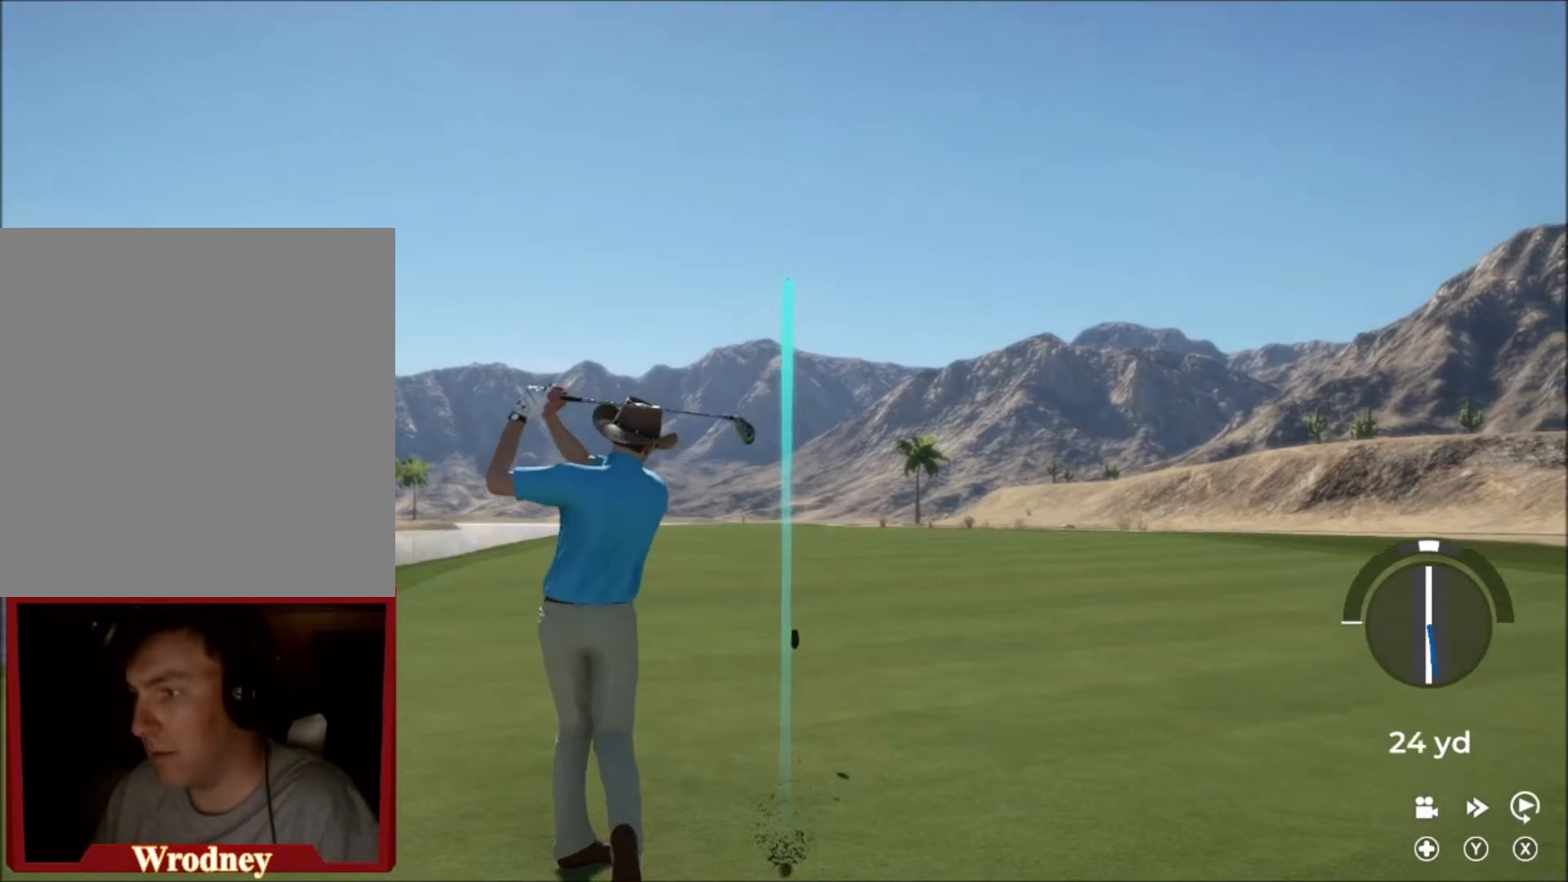
{"buttons": [], "left_stick": "left", "right_stick": "center", "events": [[134, "left_stick", "left"]]}
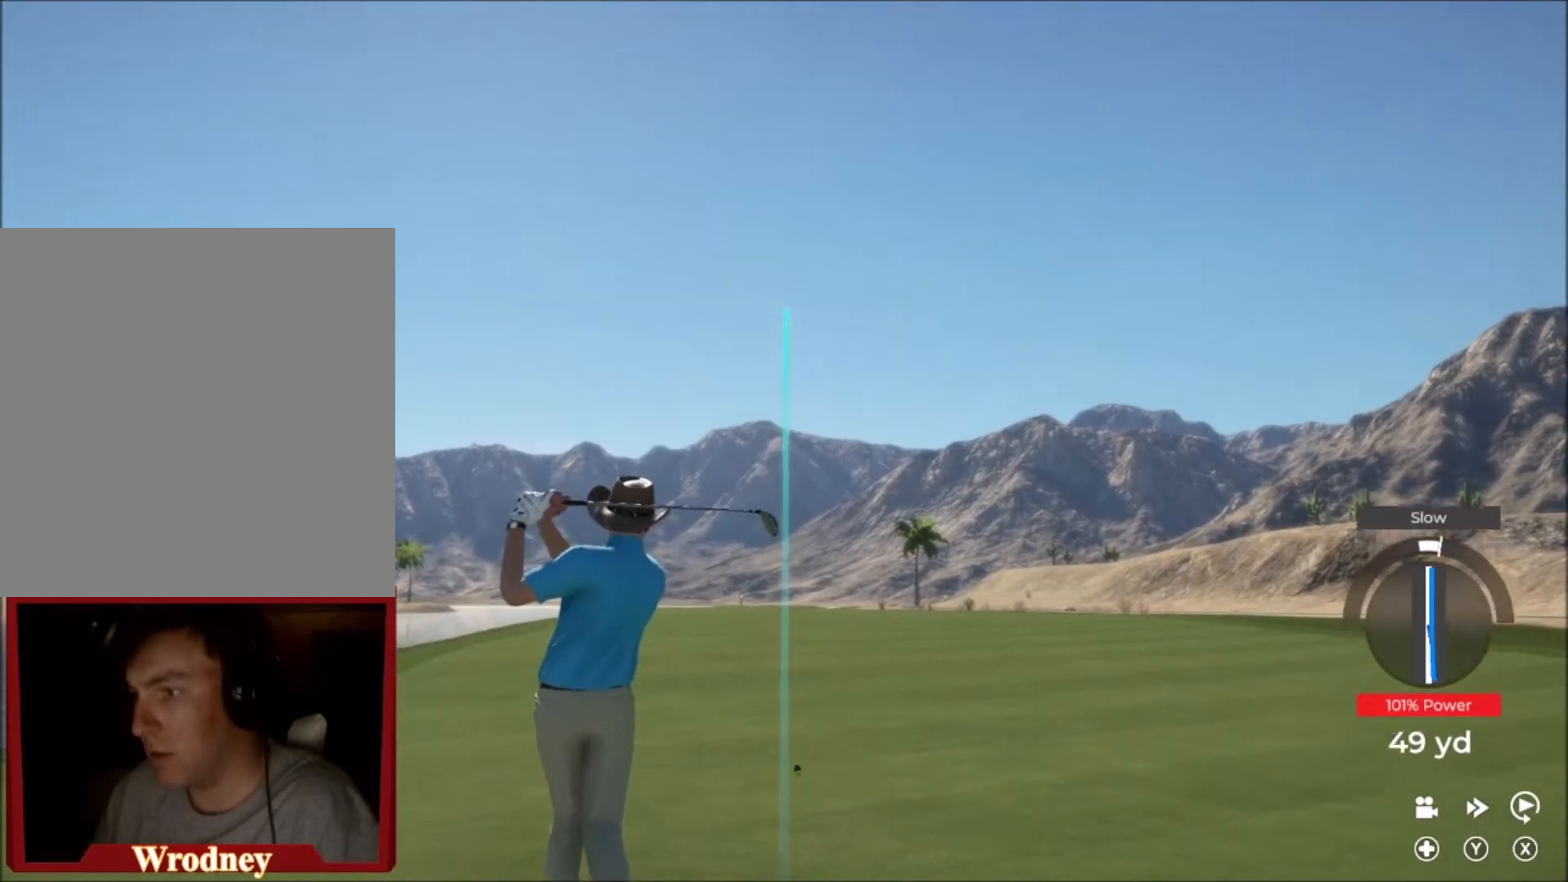
{"buttons": [], "left_stick": "left", "right_stick": "center", "events": []}
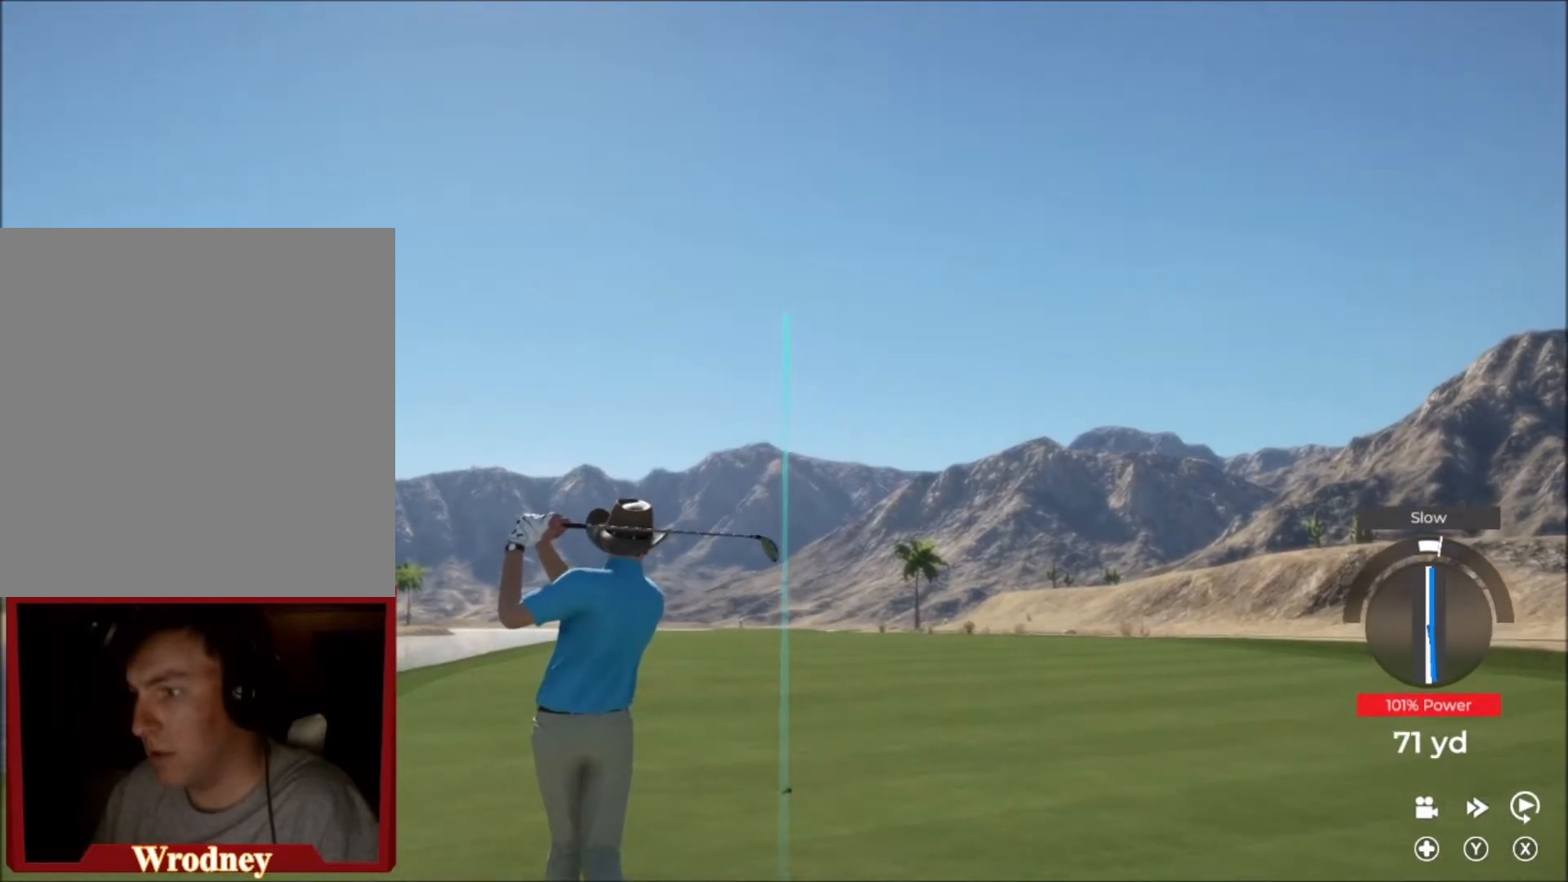
{"buttons": [], "left_stick": "left", "right_stick": "center", "events": []}
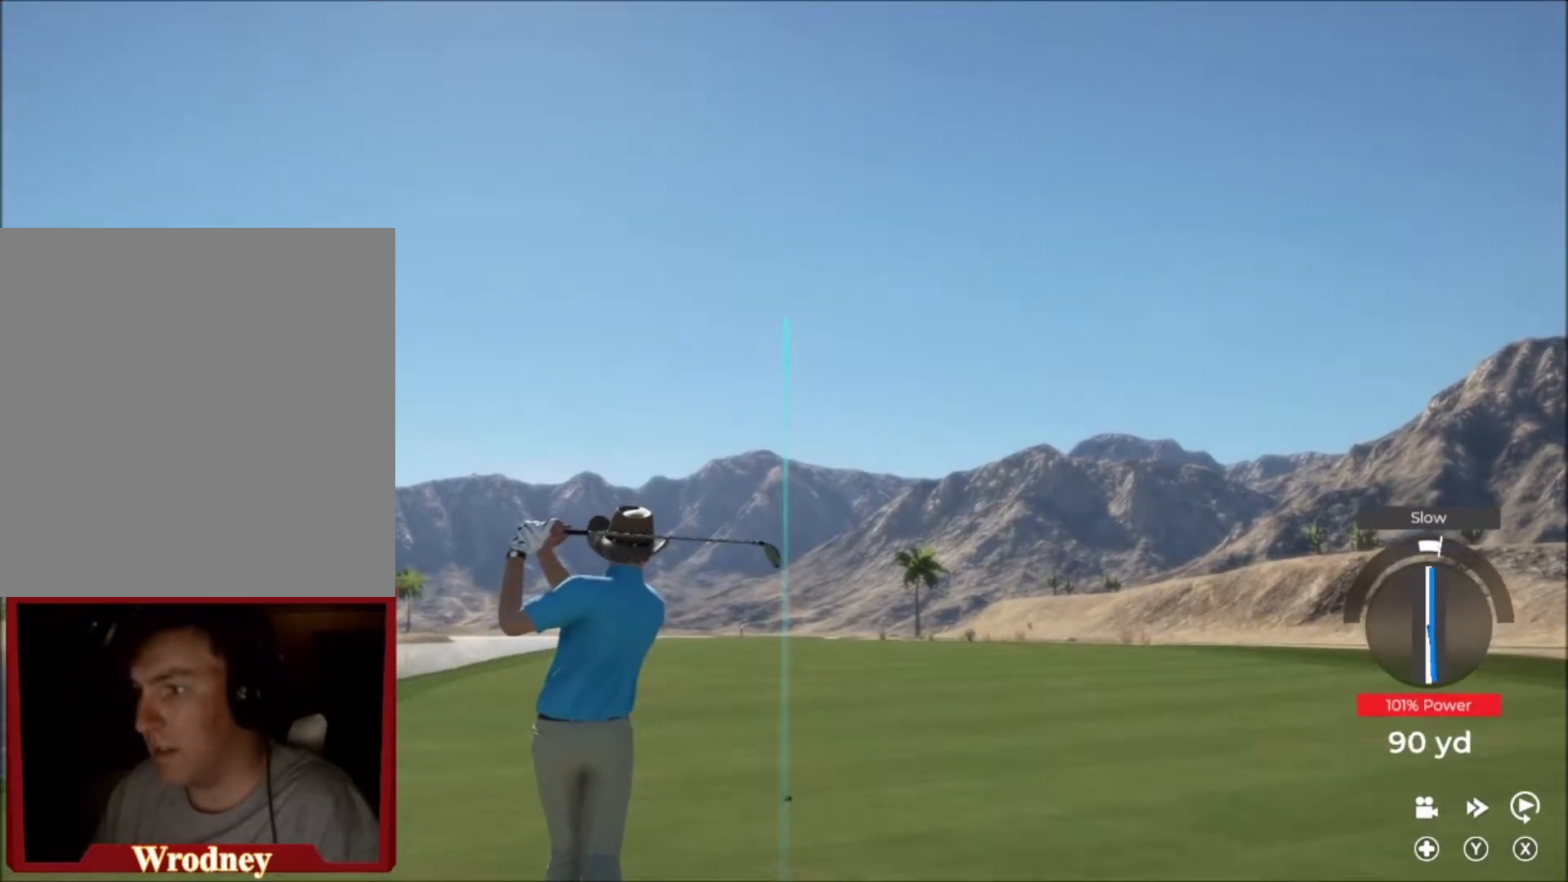
{"buttons": [], "left_stick": "left", "right_stick": "center", "events": []}
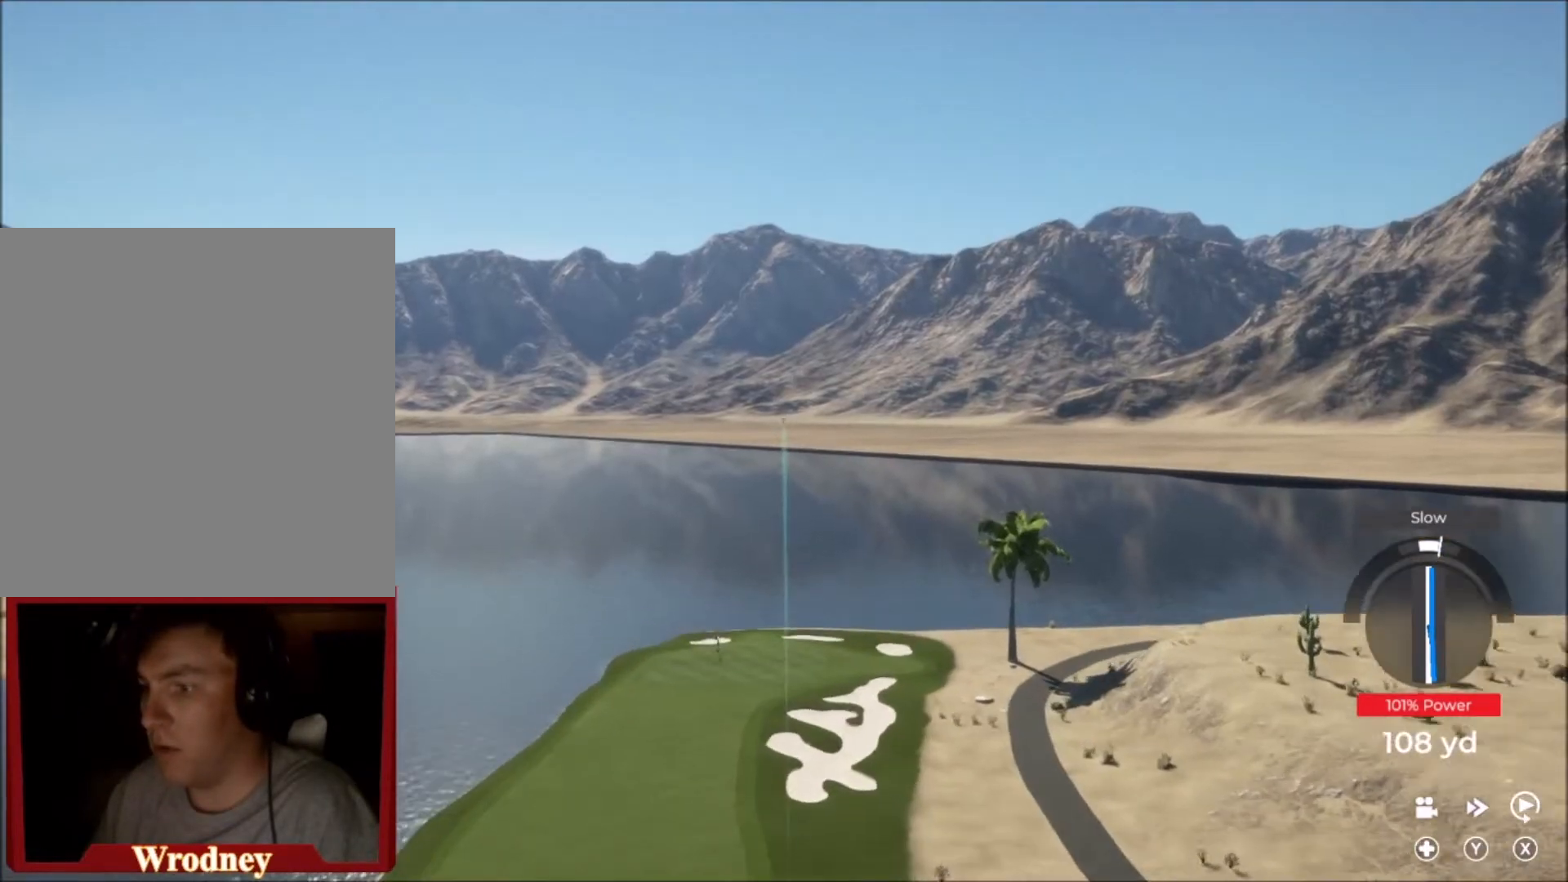
{"buttons": [], "left_stick": "left", "right_stick": "center", "events": []}
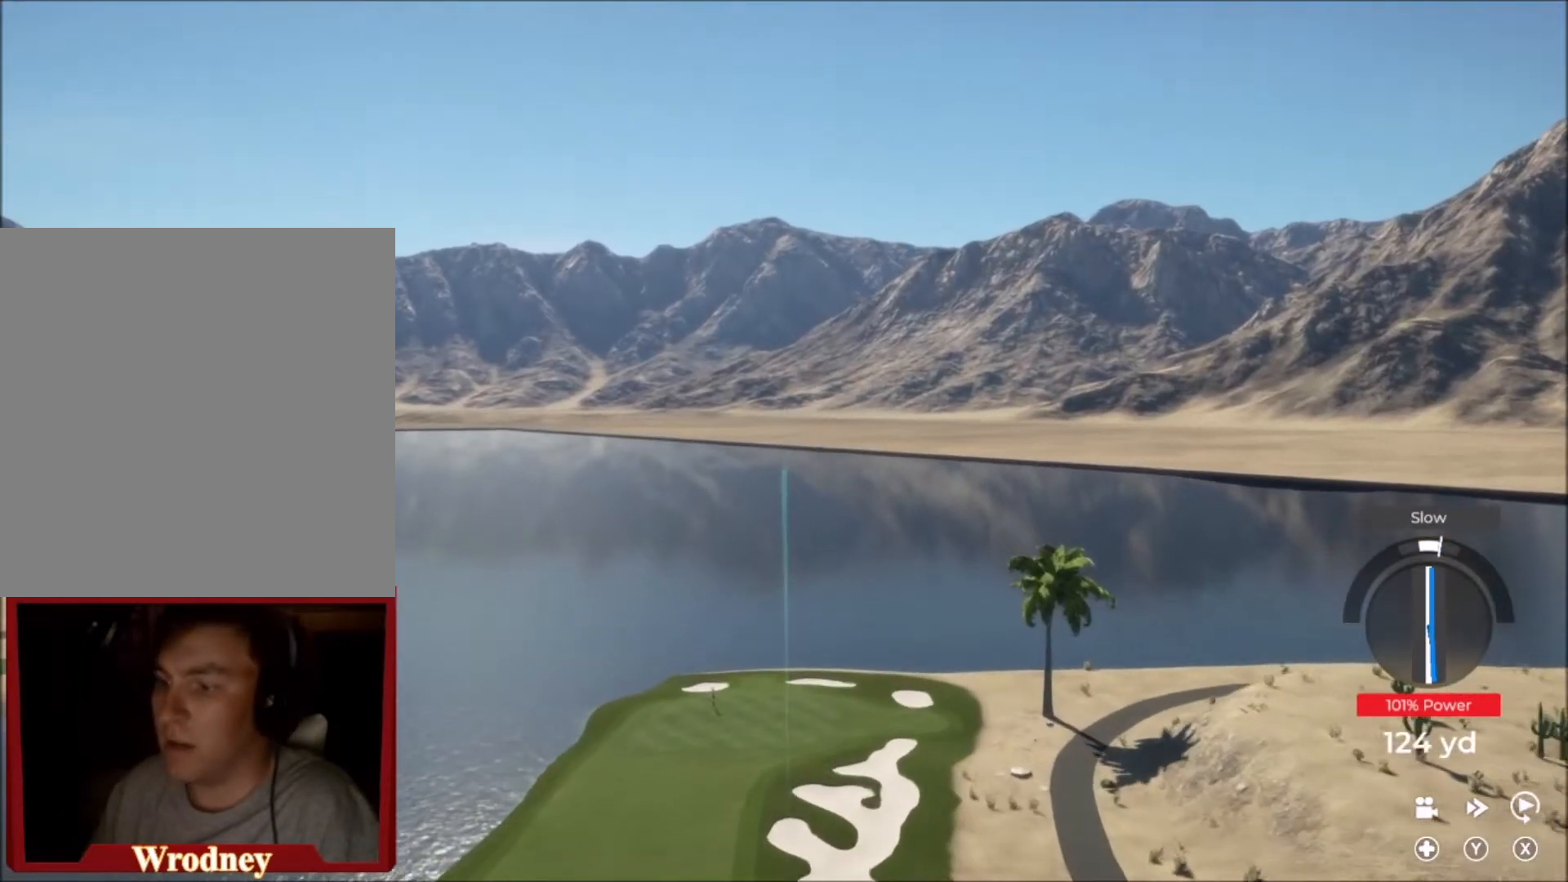
{"buttons": ["Y"], "left_stick": "down-left", "right_stick": "center", "events": [[100, "left_stick", "down-left"], [200, "Y", "down"]]}
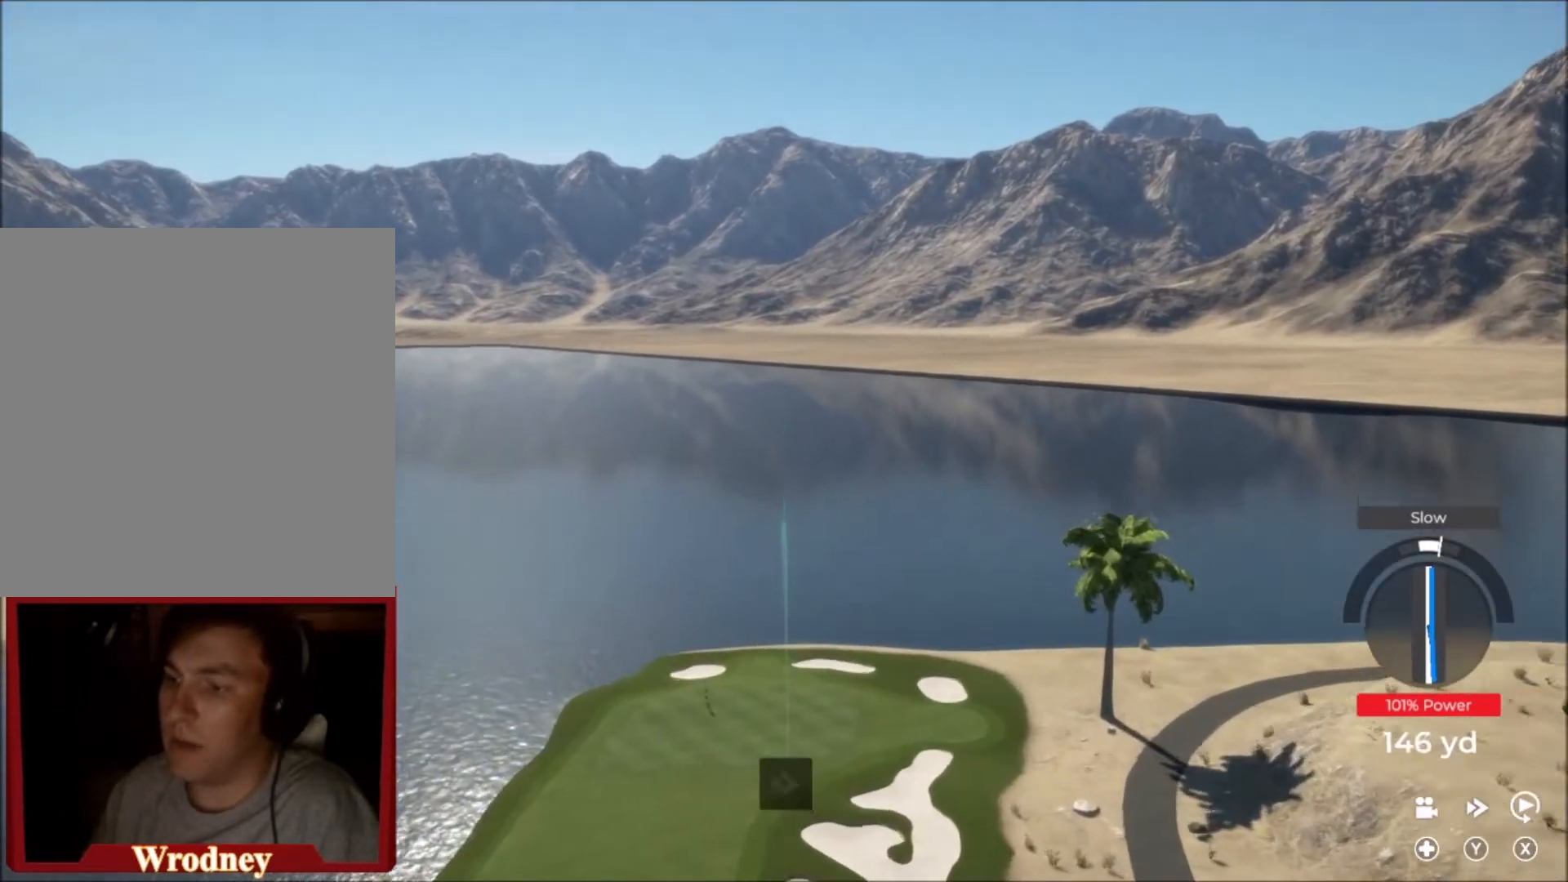
{"buttons": ["Y"], "left_stick": "down-left", "right_stick": "center", "events": []}
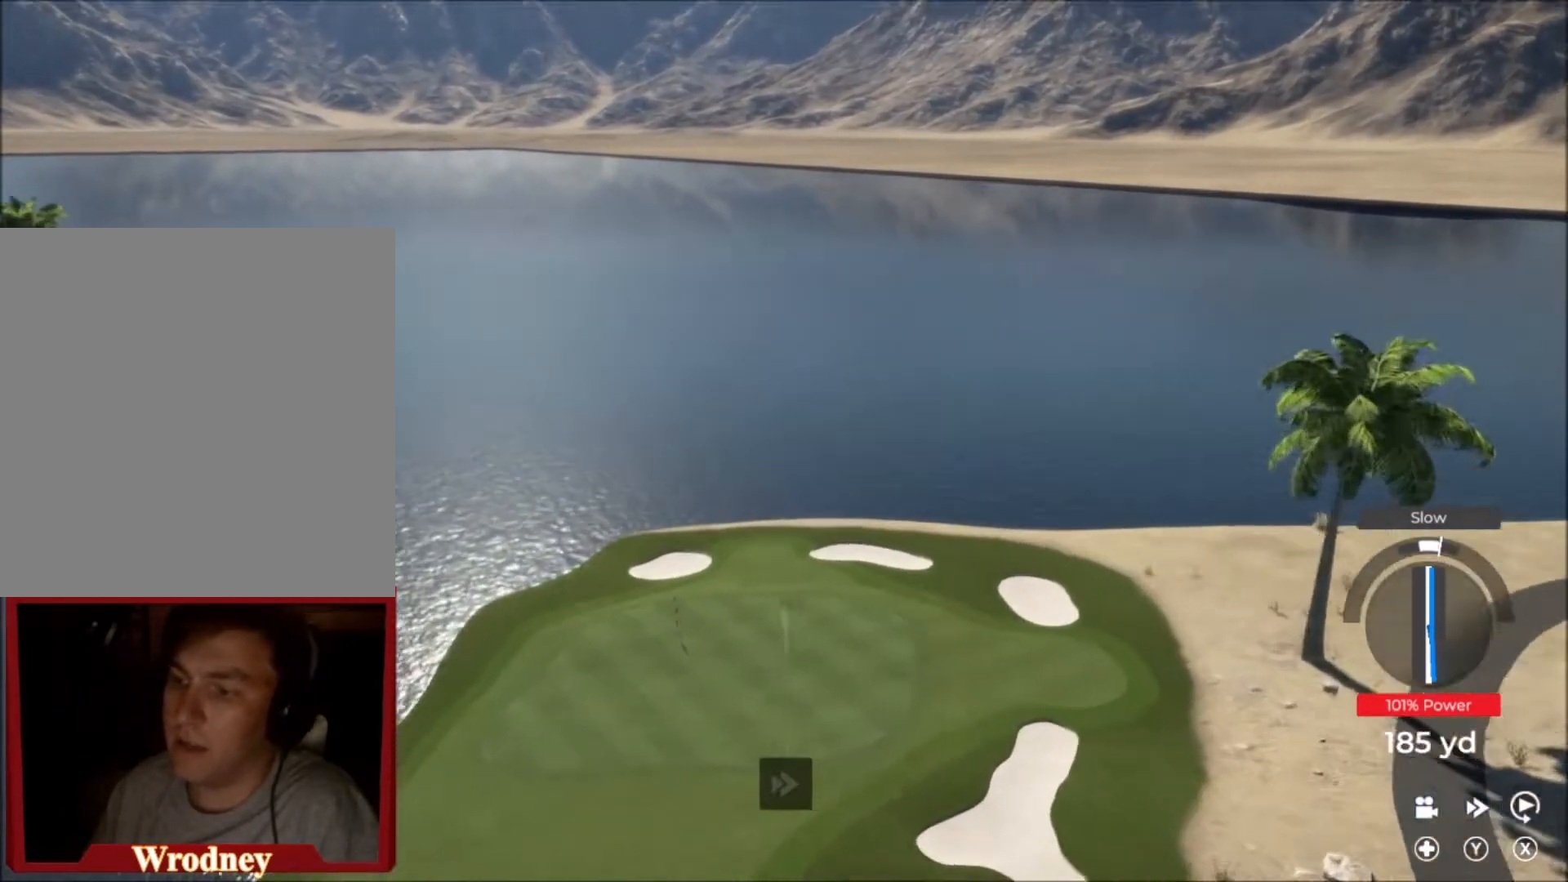
{"buttons": ["L2"], "left_stick": "down-left", "right_stick": "center", "events": [[166, "Y", "up"], [400, "L2", "down"]]}
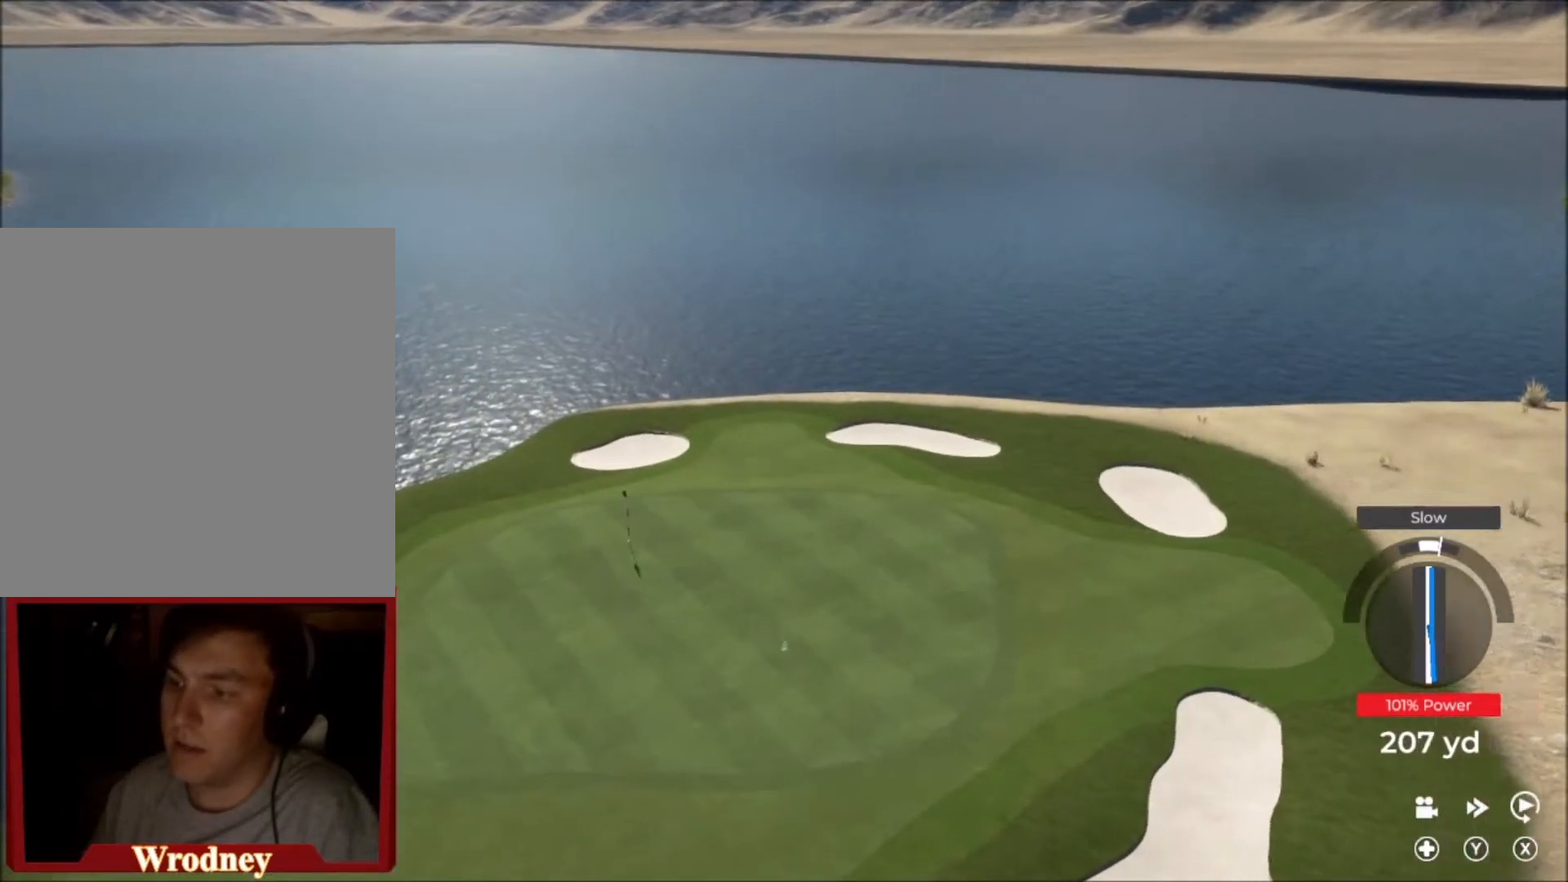
{"buttons": ["L2"], "left_stick": "down-left", "right_stick": "center", "events": []}
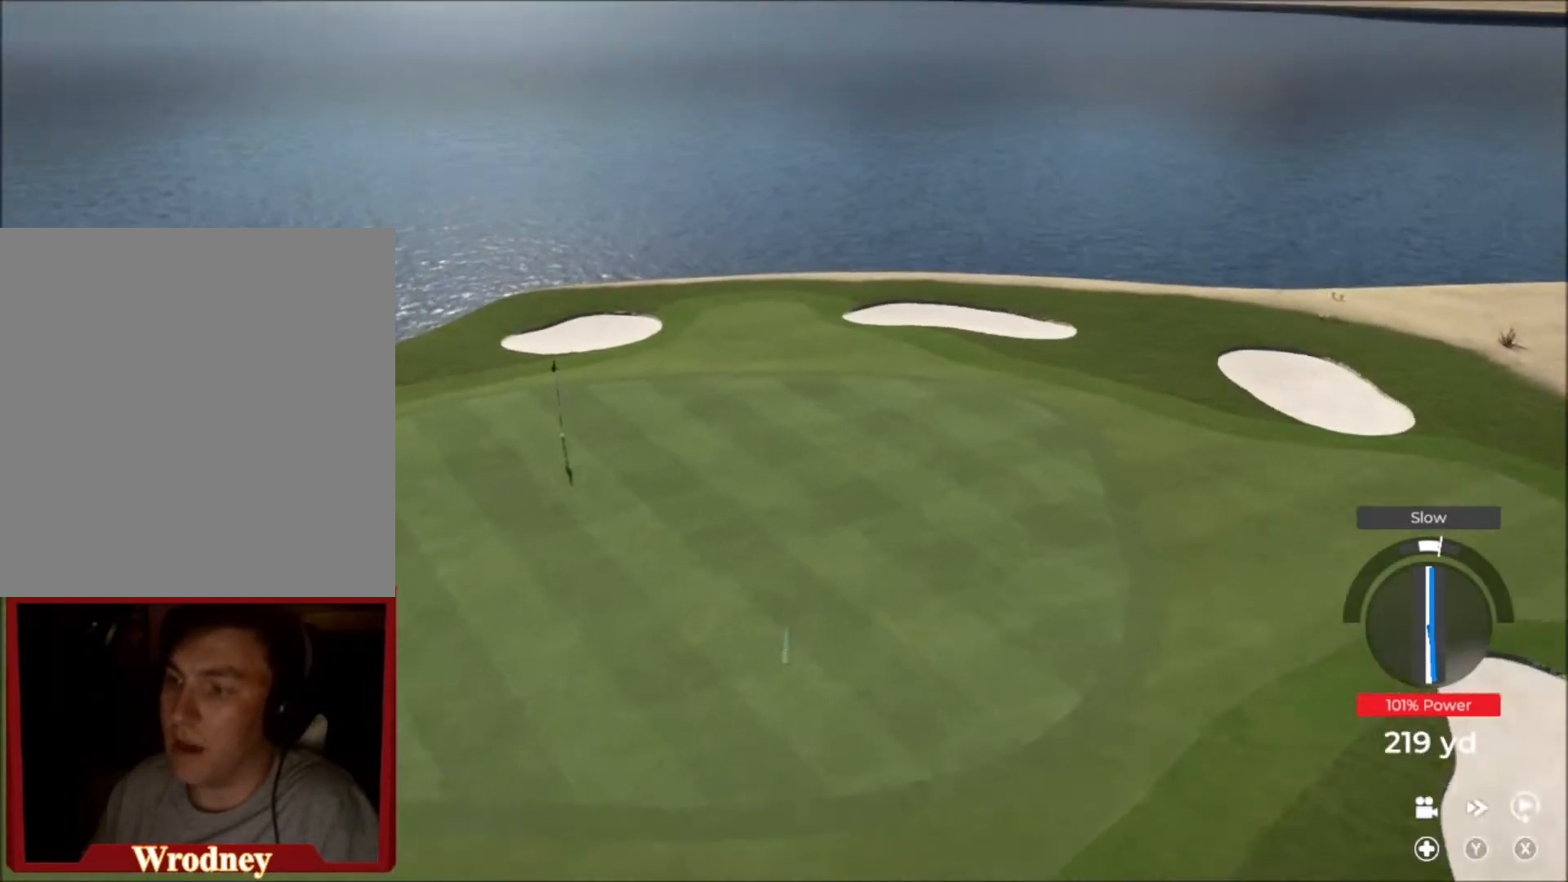
{"buttons": ["L2"], "left_stick": "down-left", "right_stick": "center", "events": []}
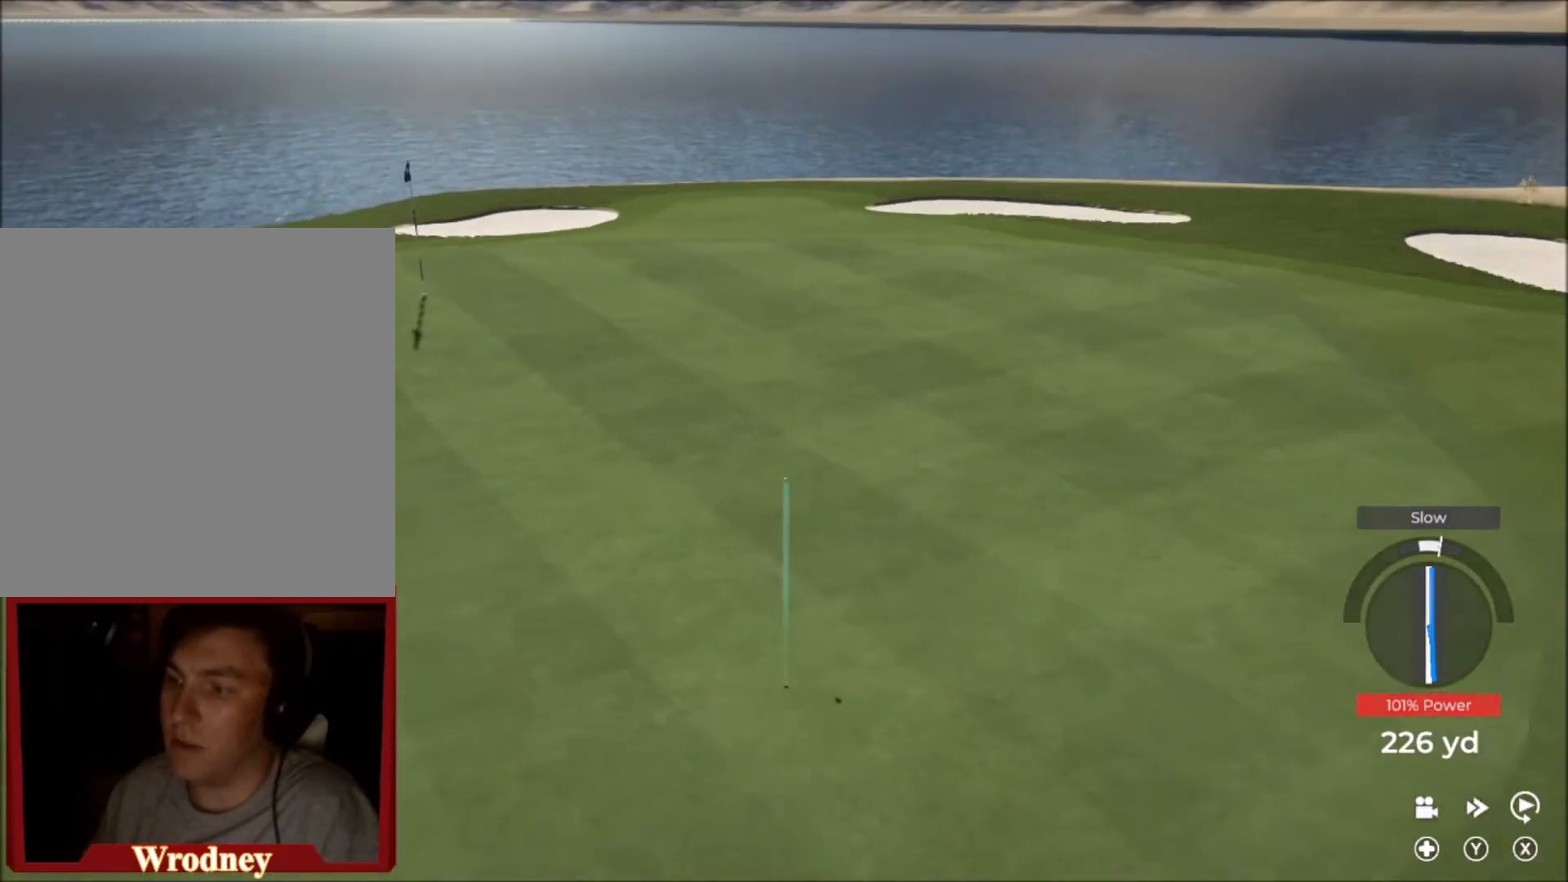
{"buttons": ["L2"], "left_stick": "down-left", "right_stick": "center", "events": []}
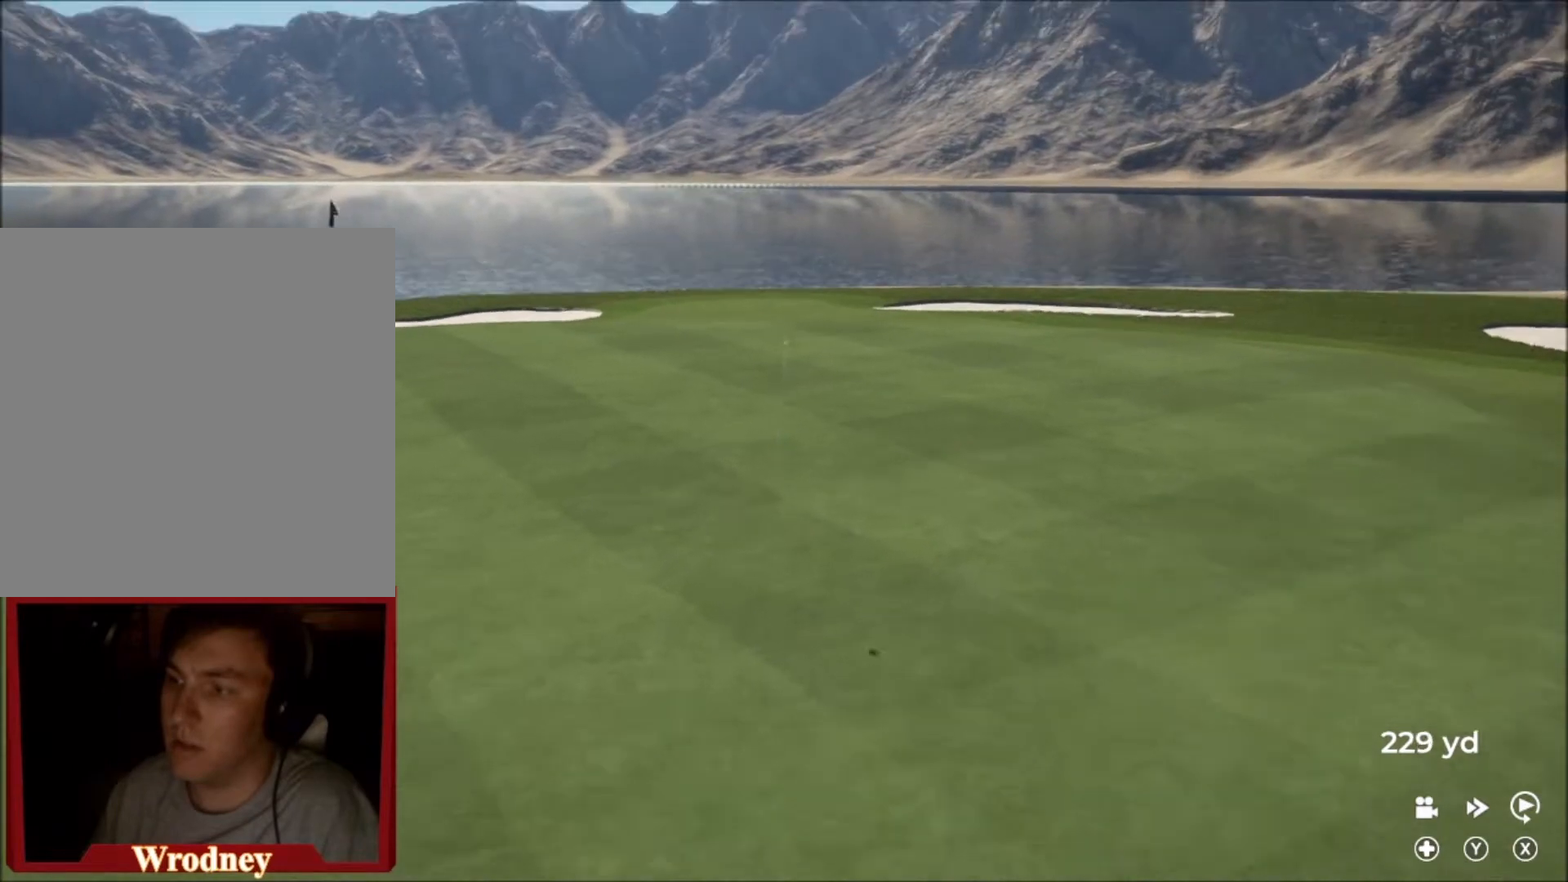
{"buttons": ["L2"], "left_stick": "down-left", "right_stick": "center", "events": []}
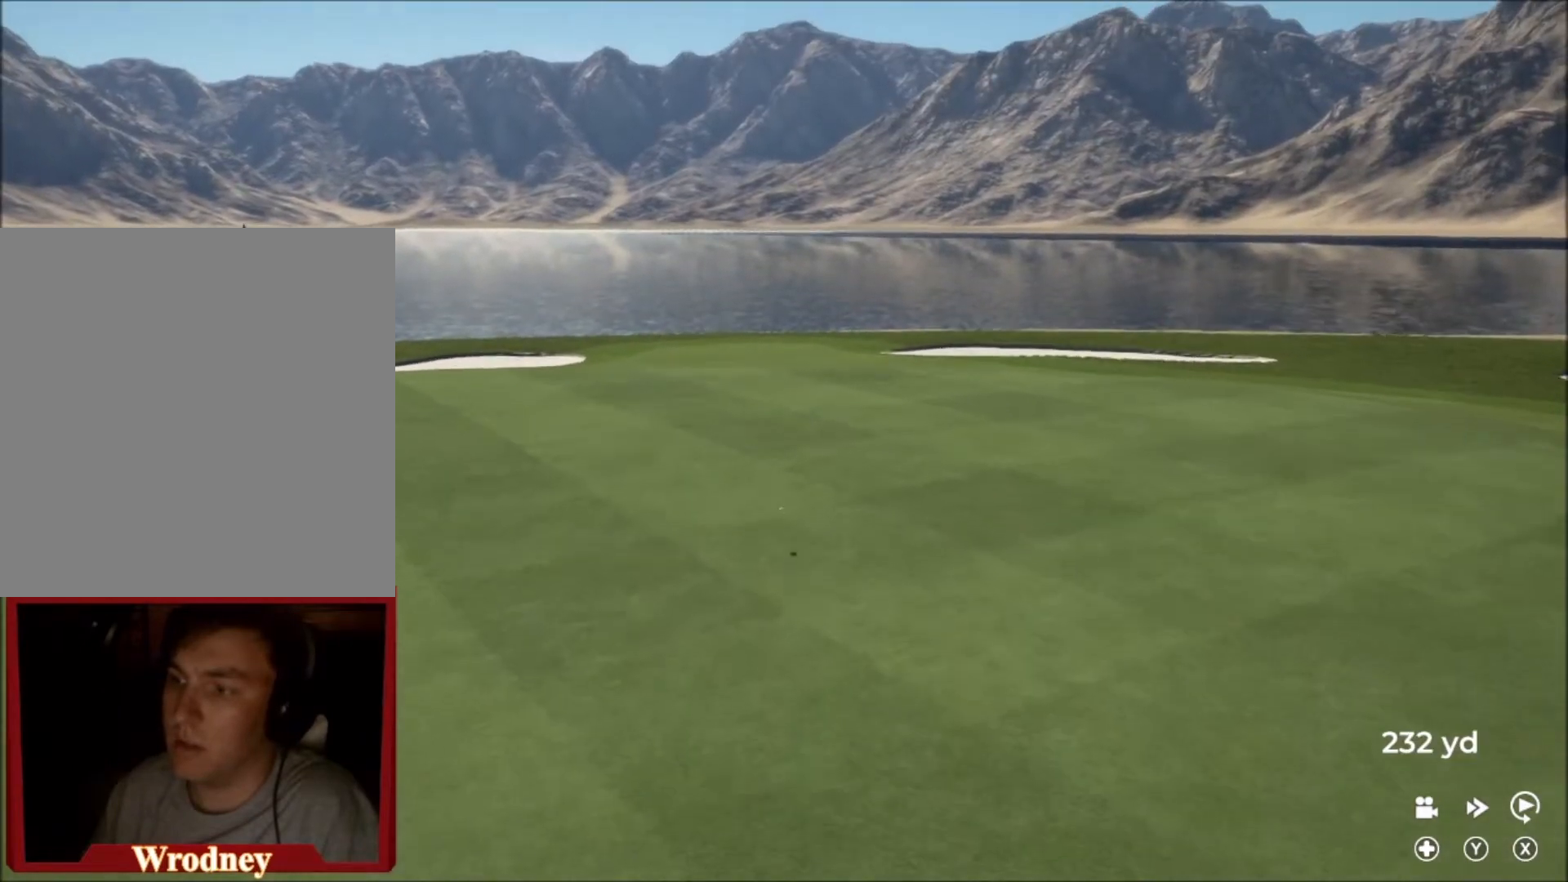
{"buttons": ["L2"], "left_stick": "down-left", "right_stick": "center", "events": []}
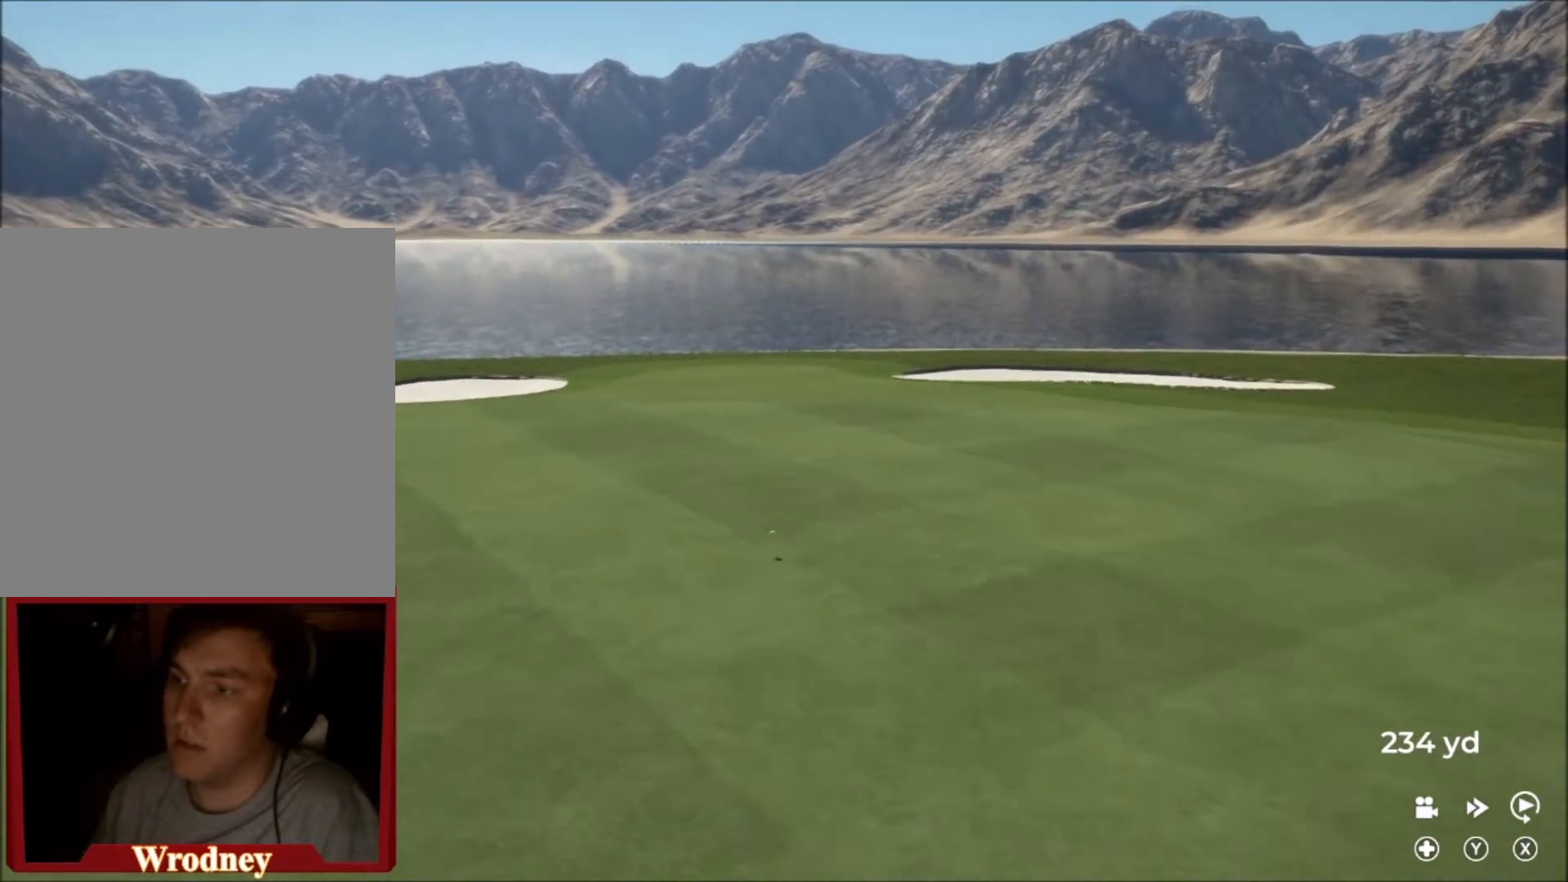
{"buttons": ["L2"], "left_stick": "down-left", "right_stick": "center", "events": []}
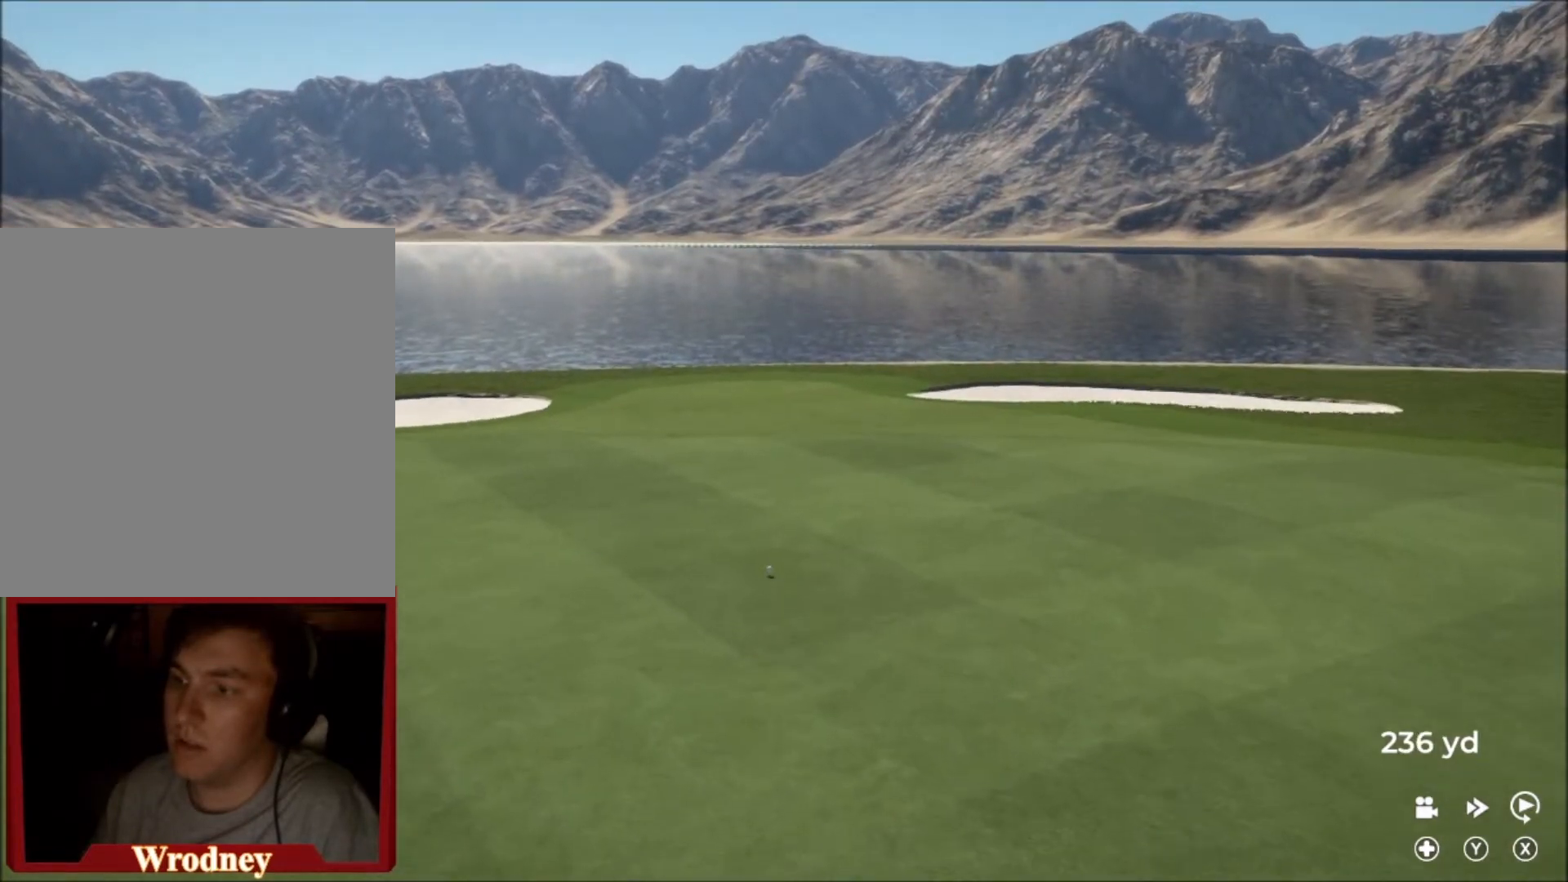
{"buttons": ["L2"], "left_stick": "down-left", "right_stick": "center", "events": []}
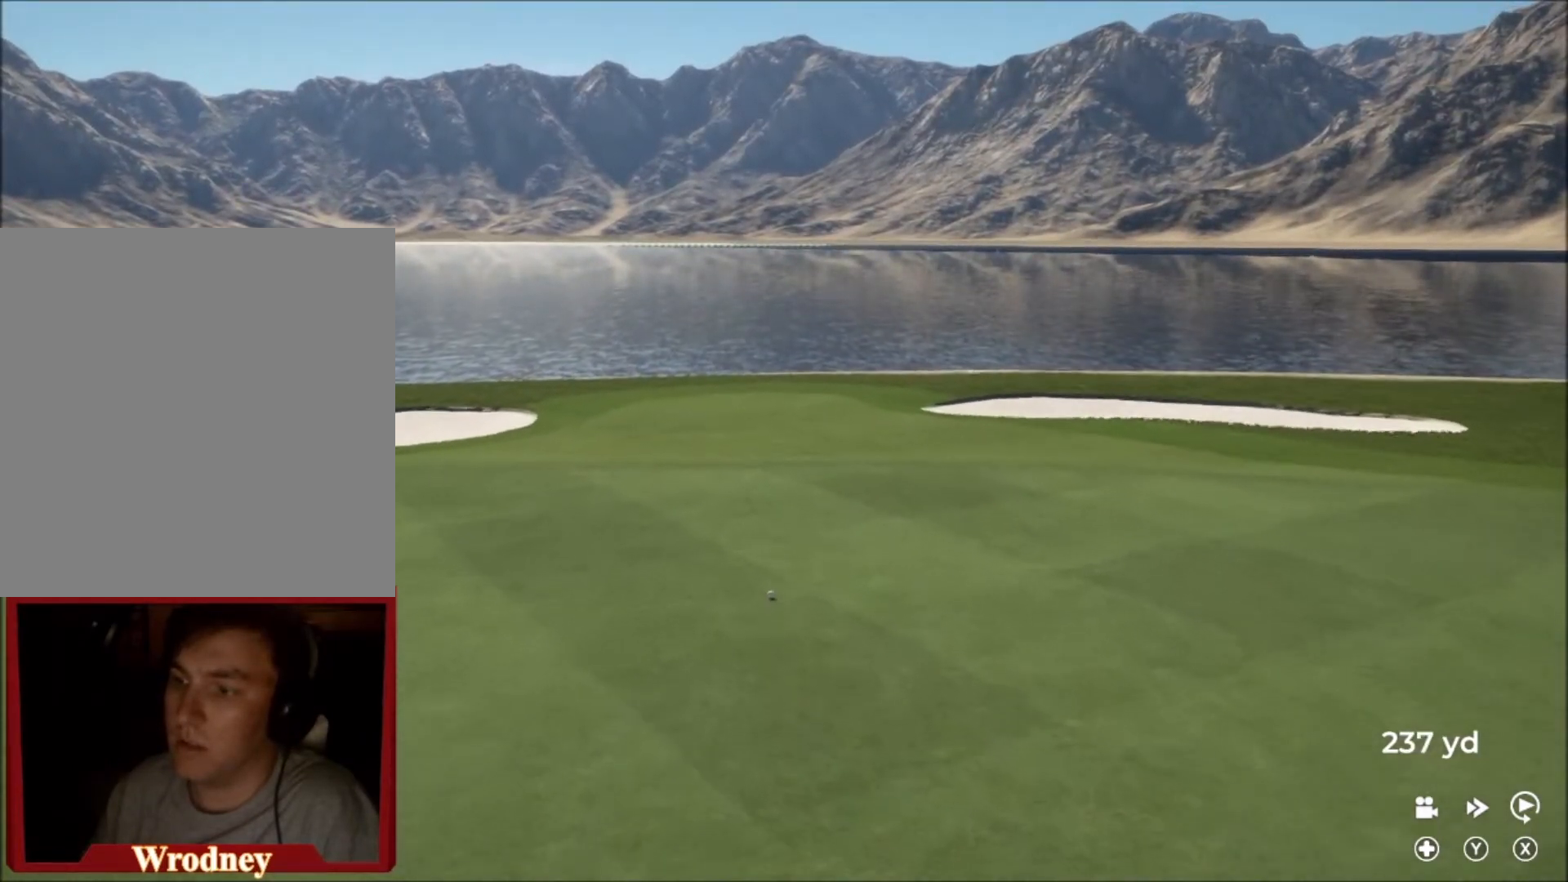
{"buttons": ["L2"], "left_stick": "down-left", "right_stick": "center", "events": []}
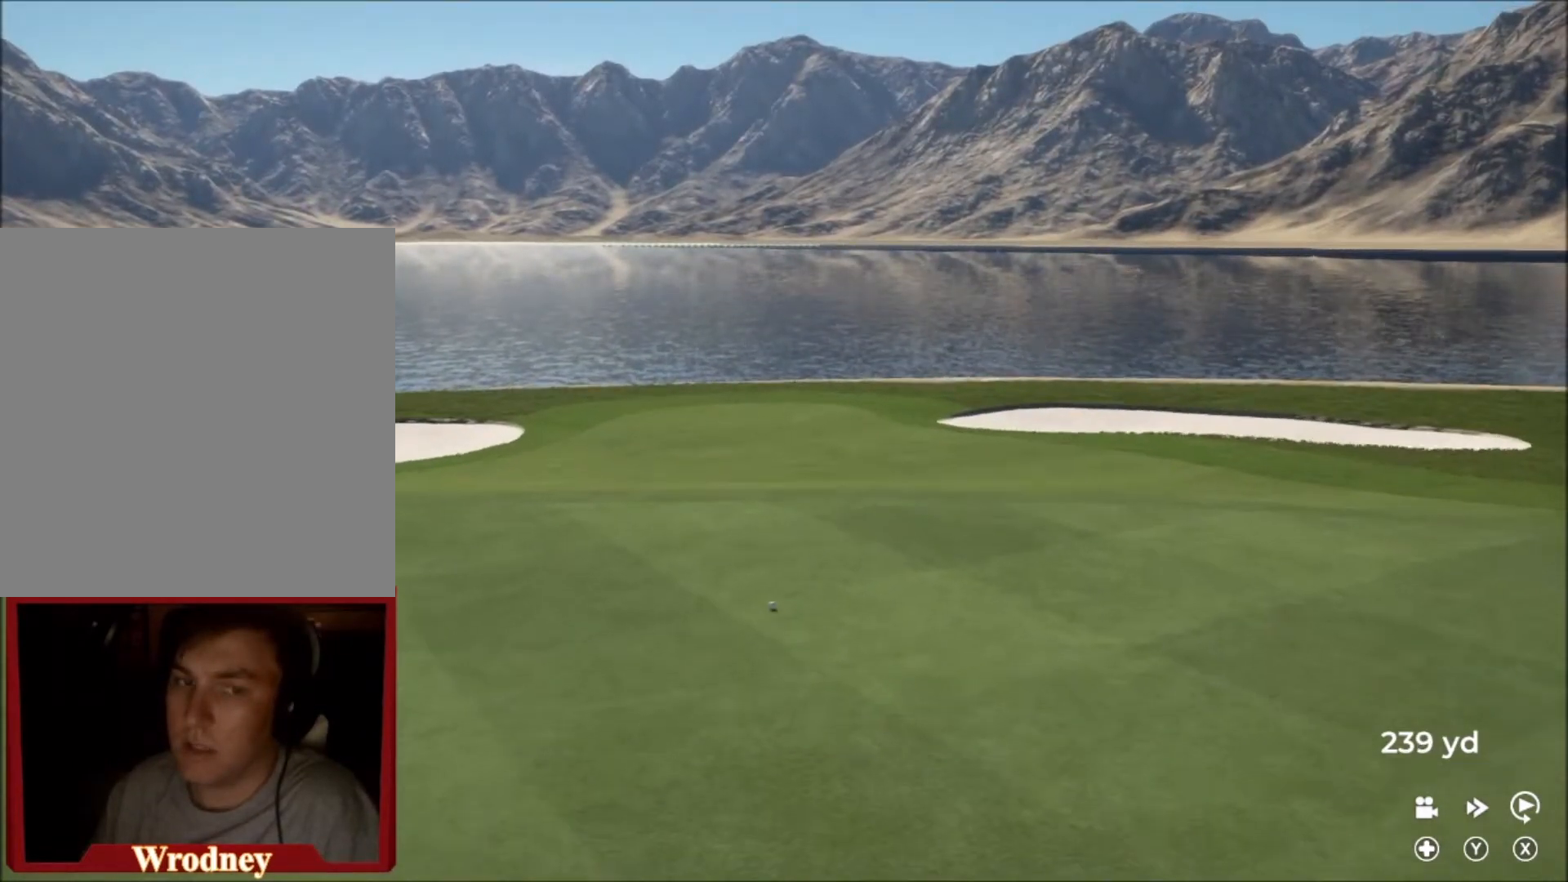
{"buttons": ["L2", "L3"], "left_stick": "down-left", "right_stick": "center", "events": [[234, "L3", "down"]]}
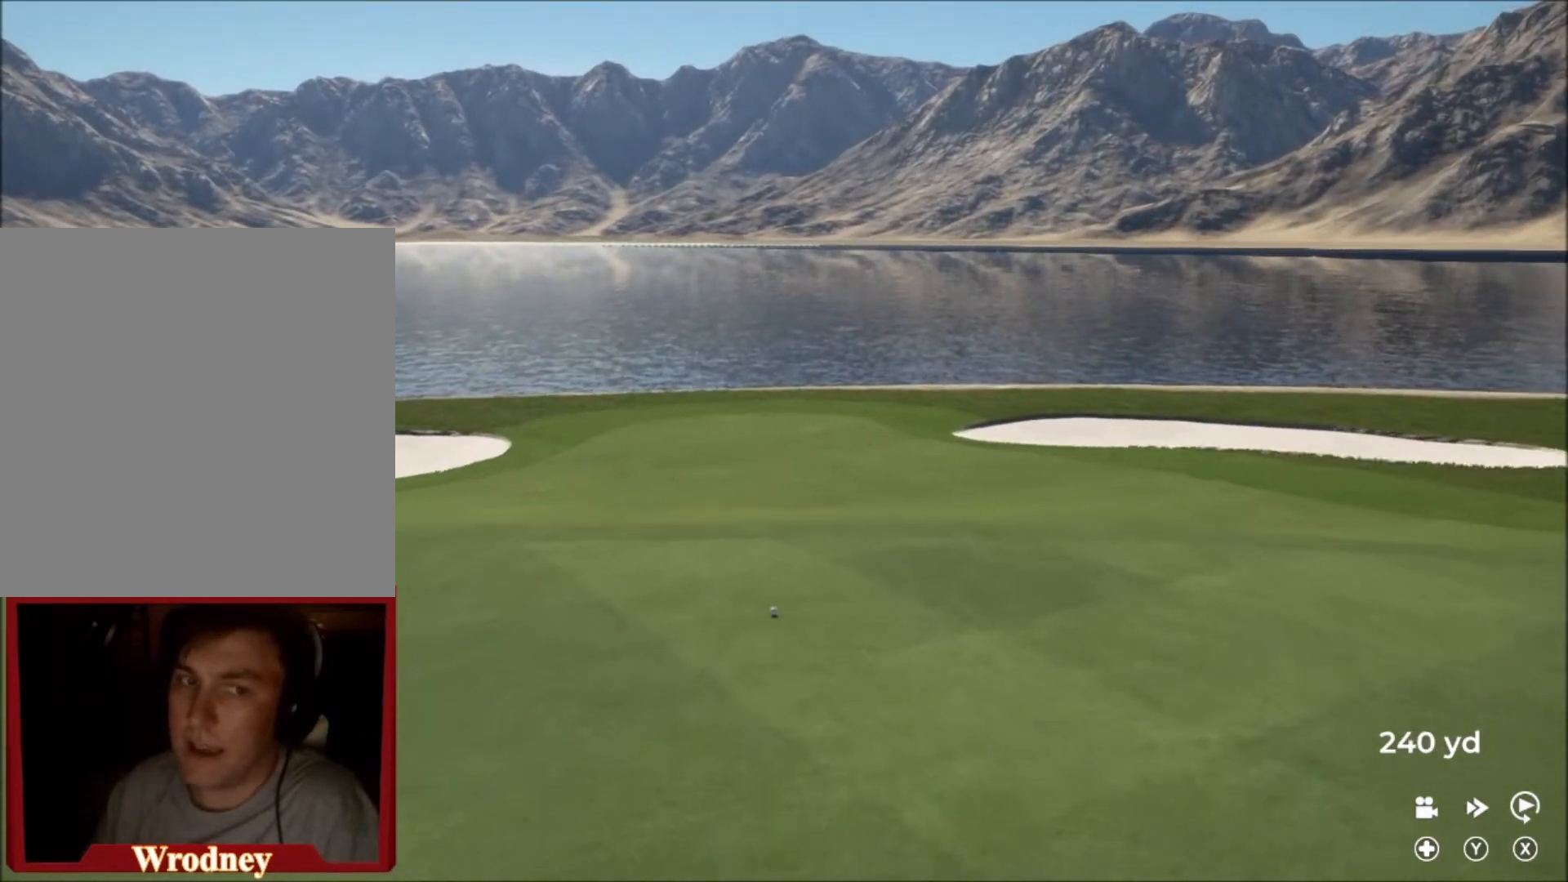
{"buttons": ["L2", "L3"], "left_stick": "down-left", "right_stick": "center", "events": [[300, "L3", "up"], [433, "L3", "down"]]}
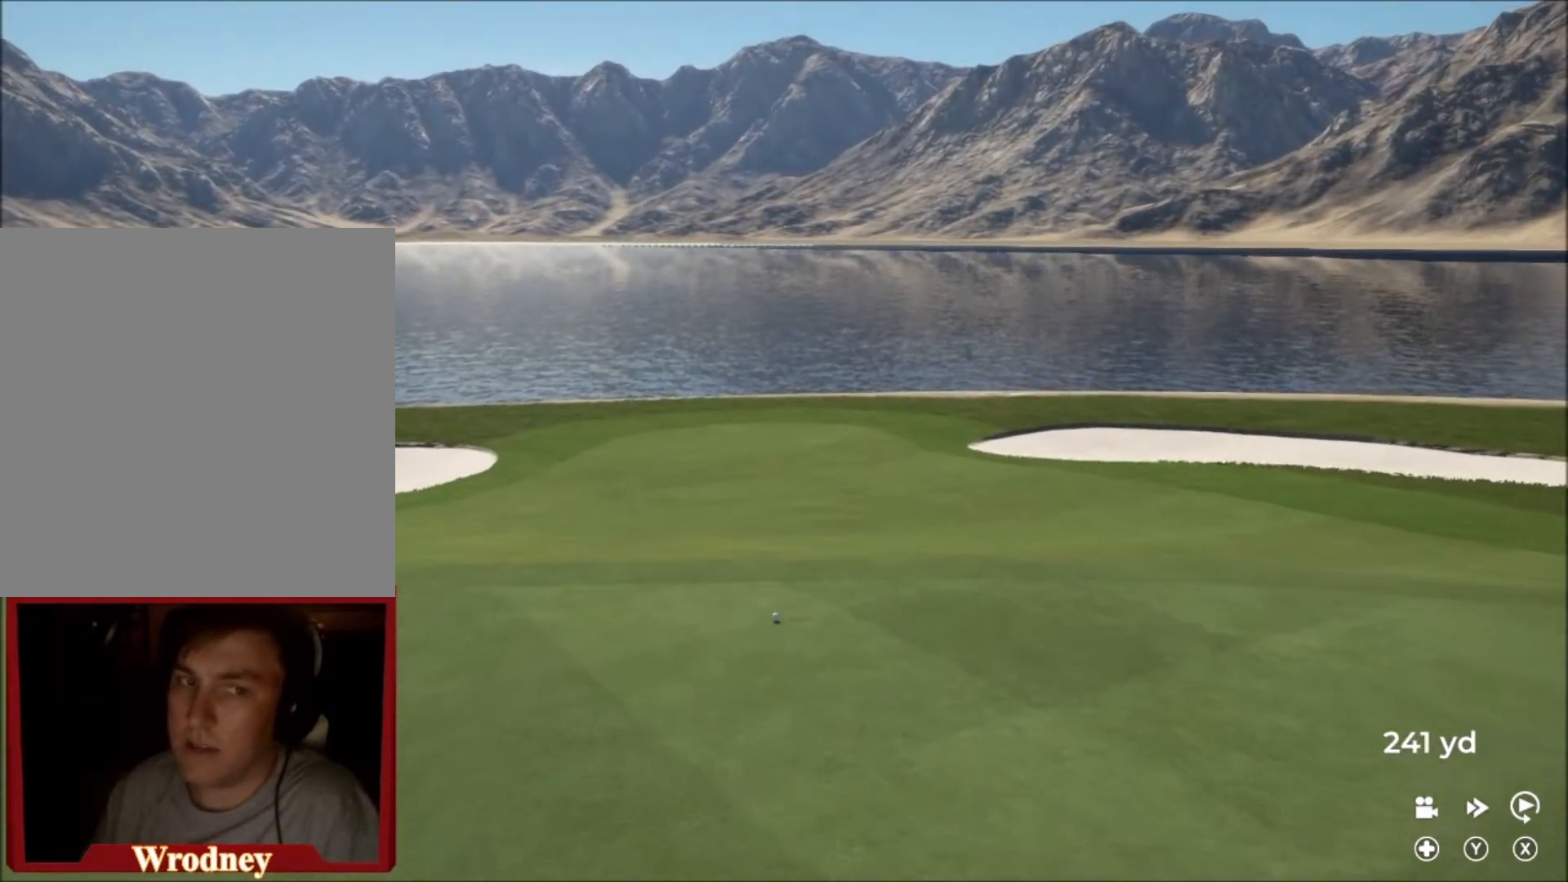
{"buttons": ["L2", "L3"], "left_stick": "down-left", "right_stick": "center", "events": [[67, "L3", "up"], [134, "L3", "down"], [267, "L3", "up"], [334, "L3", "down"], [401, "L3", "up"], [501, "L3", "down"]]}
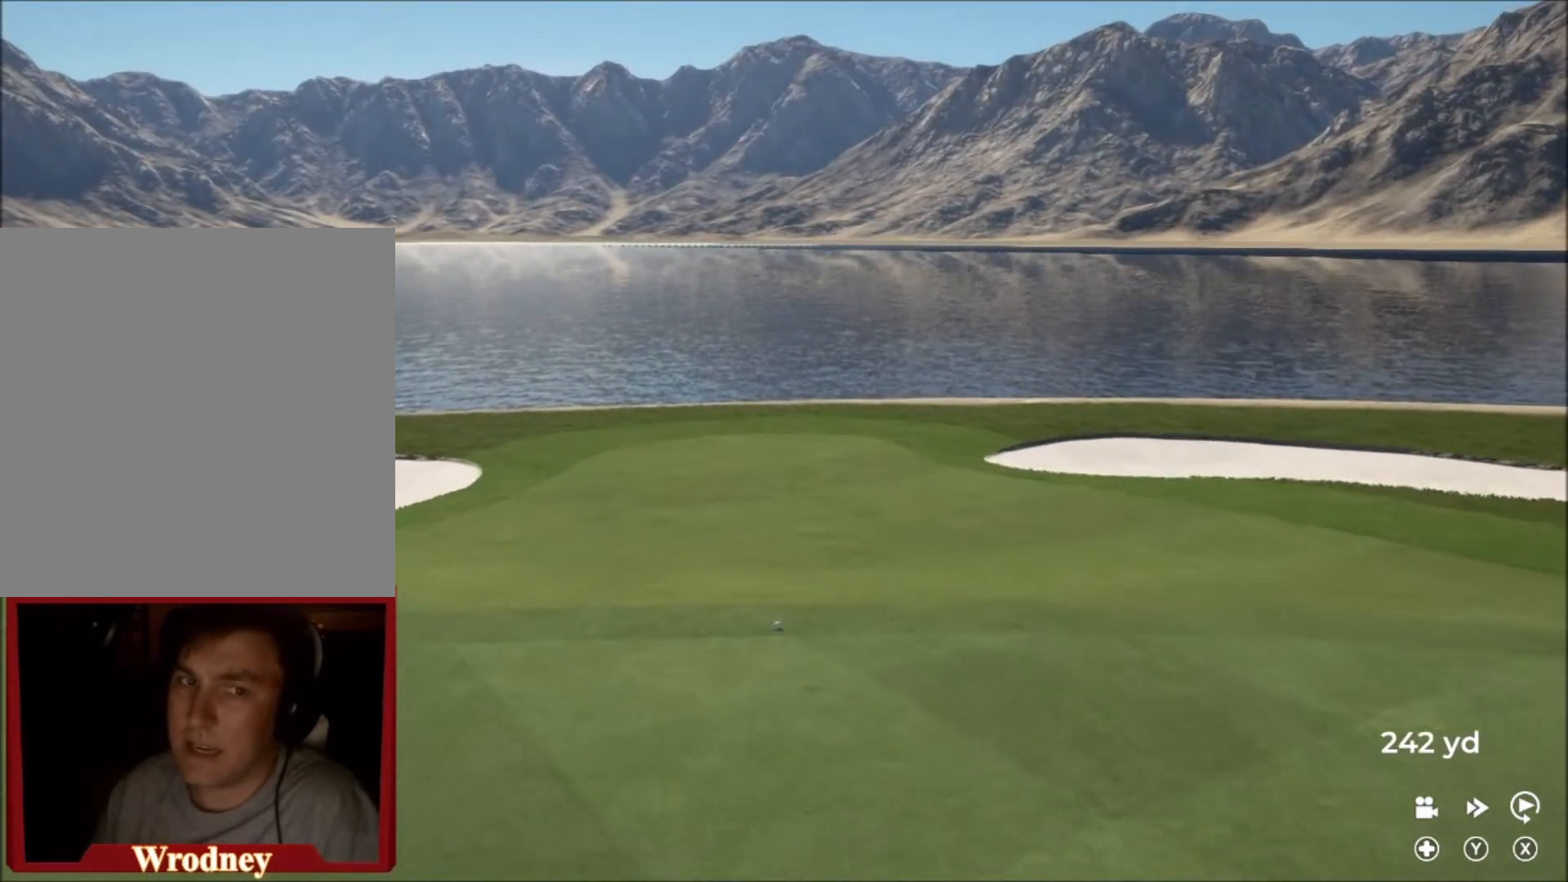
{"buttons": [], "left_stick": "center", "right_stick": "center", "events": [[66, "L3", "up"], [133, "L3", "down"], [233, "L3", "up"], [433, "L2", "up"], [467, "left_stick", "center"]]}
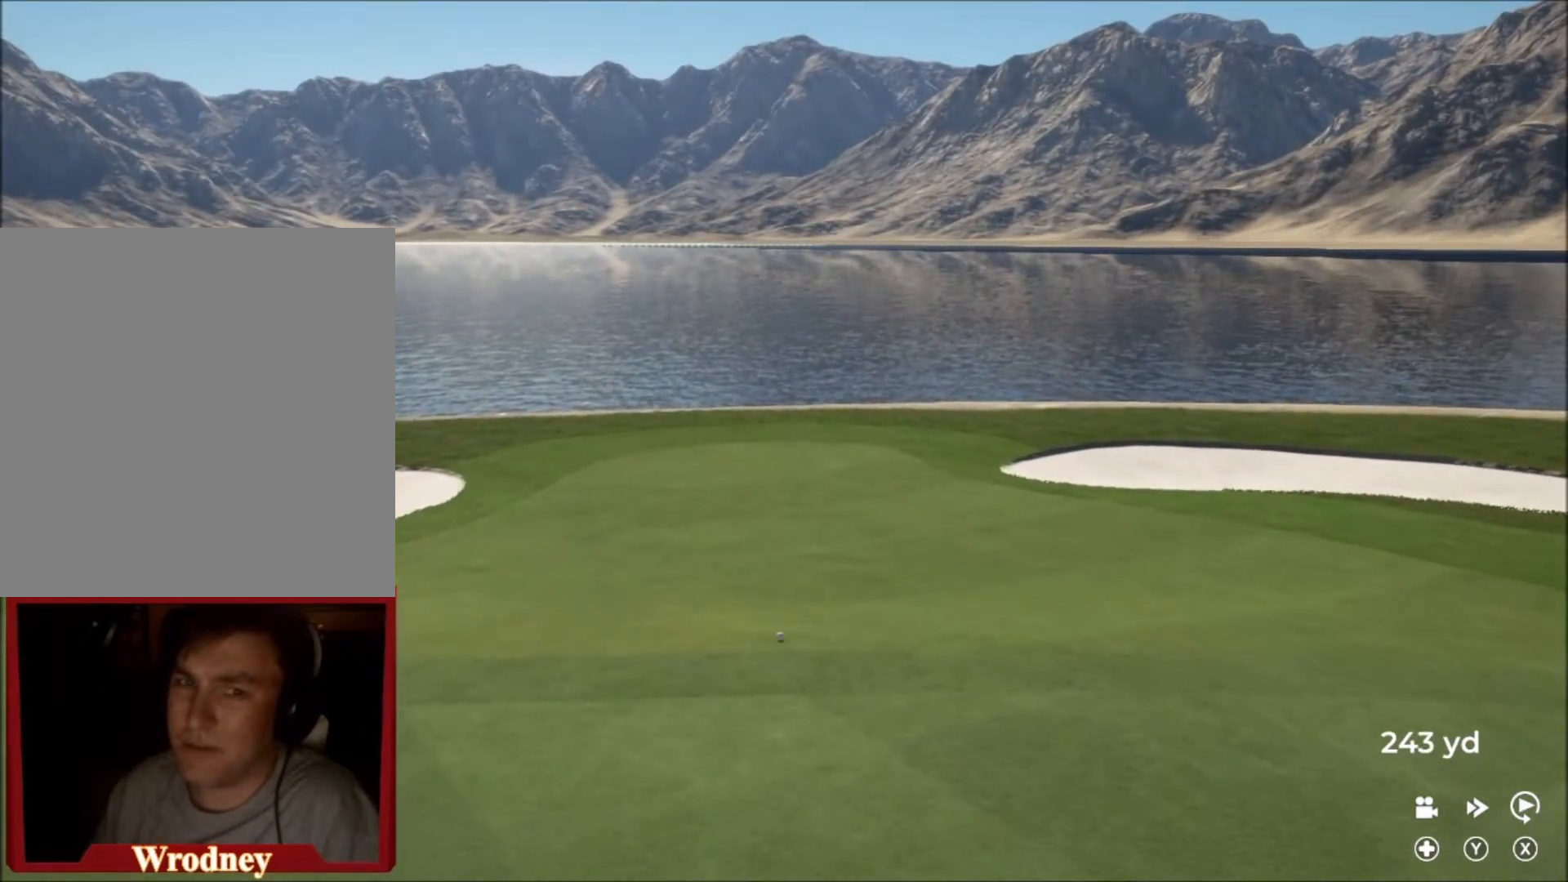
{"buttons": ["Y"], "left_stick": "center", "right_stick": "center", "events": [[234, "Y", "down"]]}